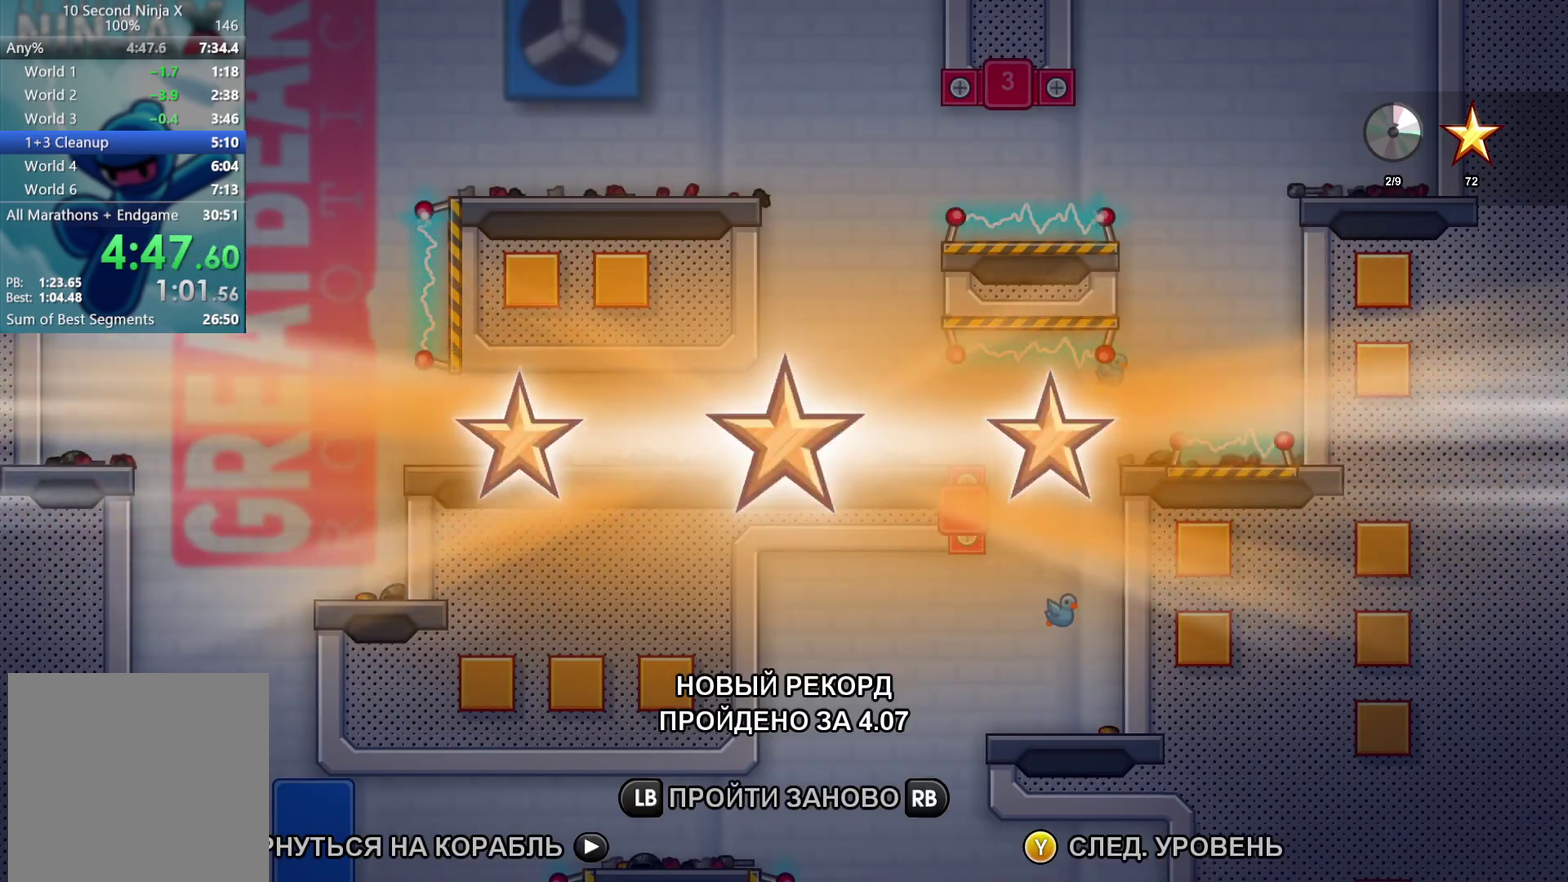
Gameplay with a controller (Xbox layout); each line is a JSON object with the inputs held at the frame after it. "events" lists button and stick changes between this image and that frame as [ms after this image, input, new state], when the widget could be followed in between. Not read: R3 right_stick.
{"buttons": ["B"], "left_stick": "right", "events": [[83, "Y", "down"], [150, "Y", "up"], [350, "left_stick", "left"], [467, "B", "down"], [483, "left_stick", "right"]]}
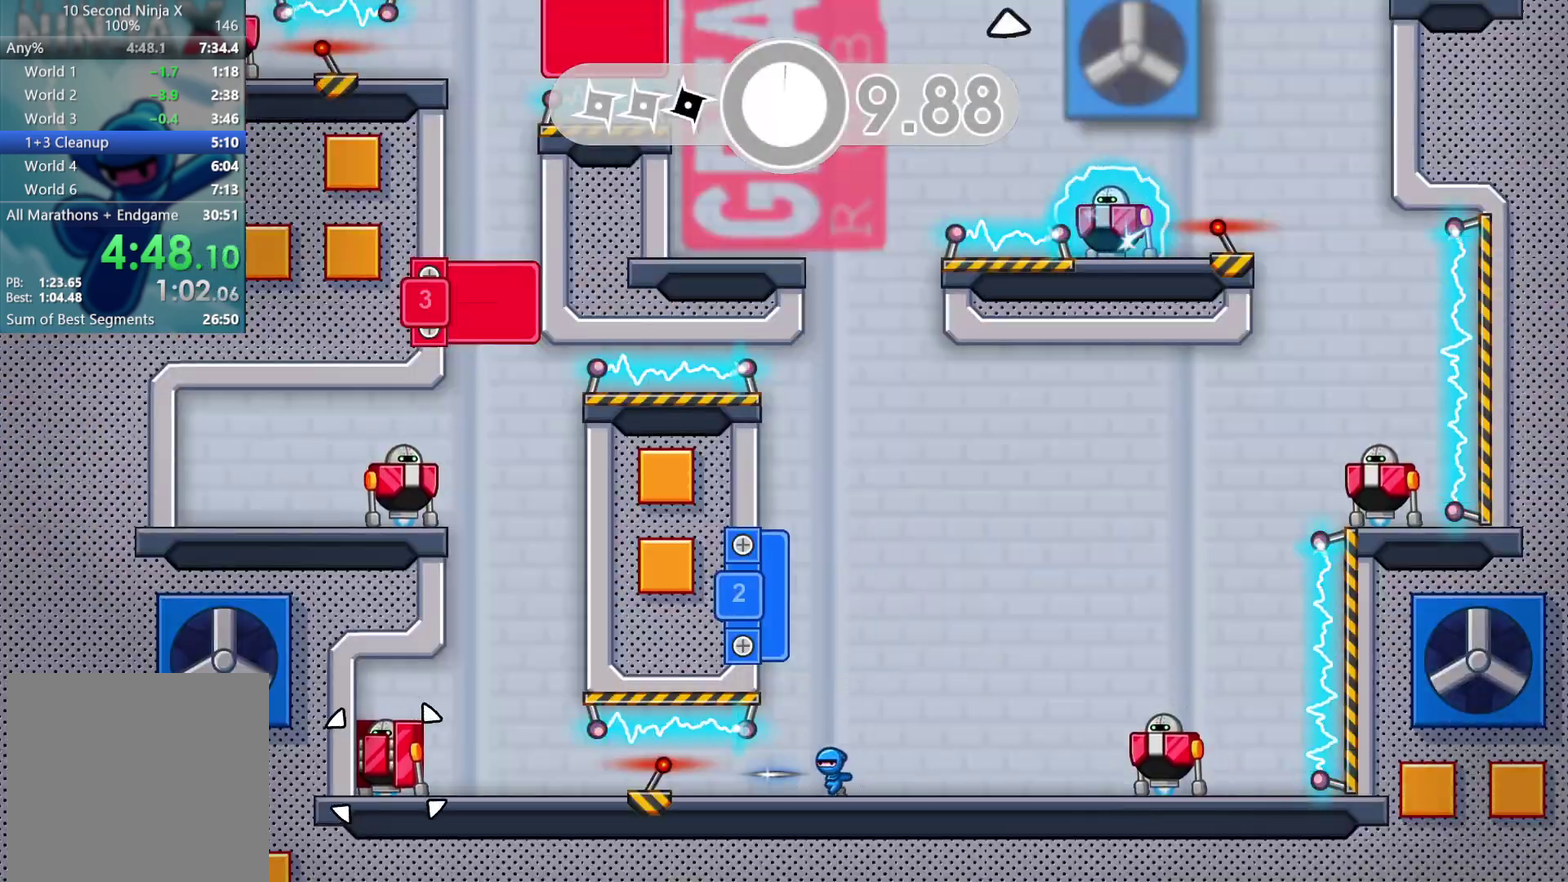
{"buttons": [], "left_stick": "right", "events": [[33, "B", "up"], [167, "B", "down"], [217, "B", "up"]]}
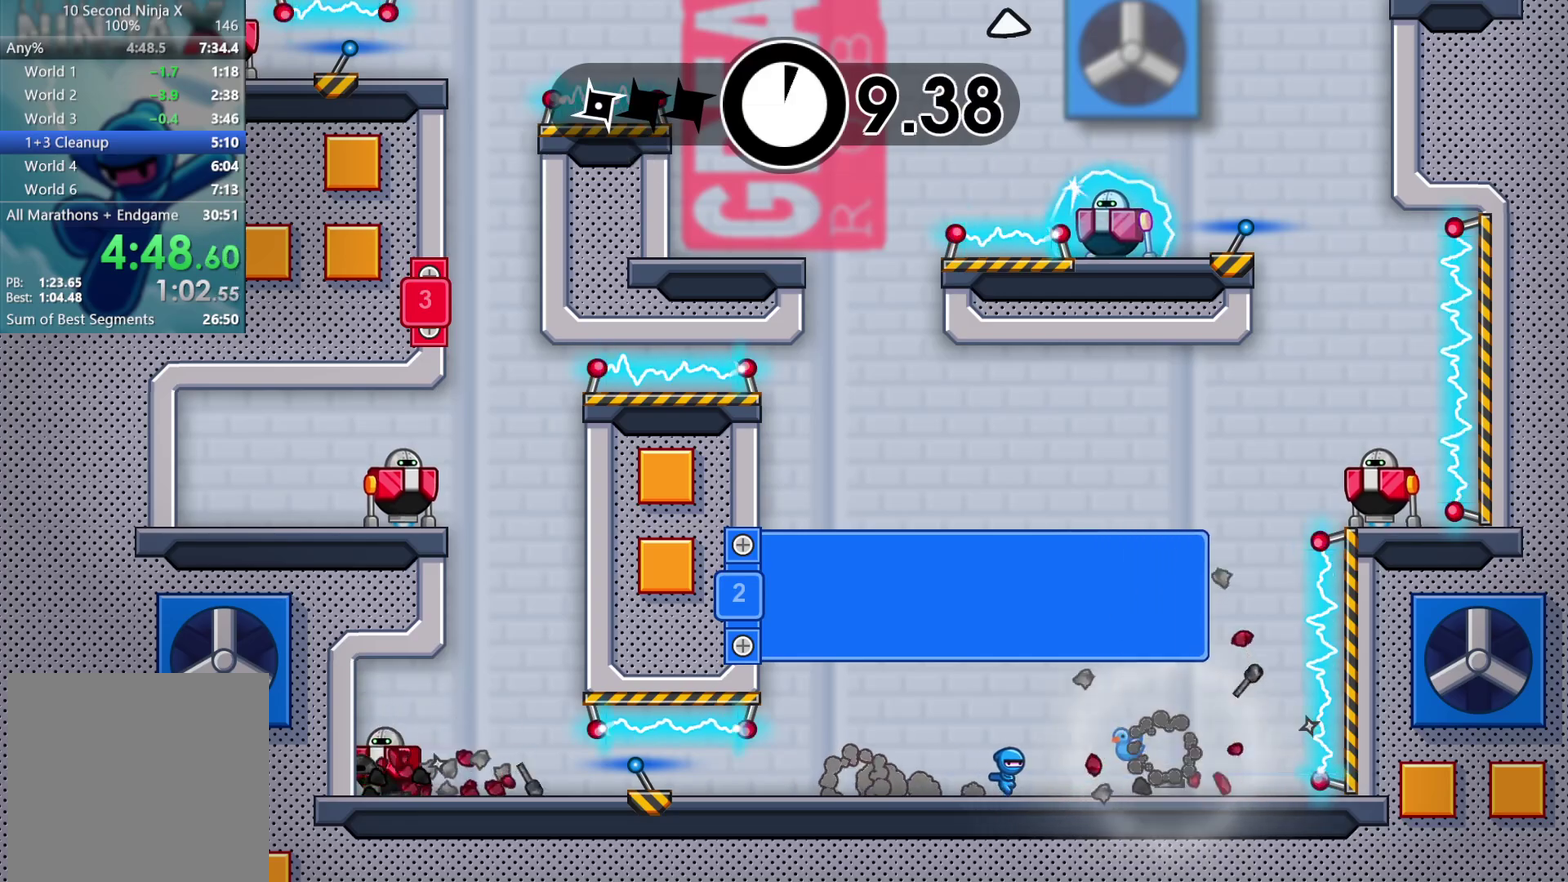
{"buttons": [], "left_stick": "center", "events": [[250, "left_stick", "center"], [267, "R1", "down"], [367, "R1", "up"]]}
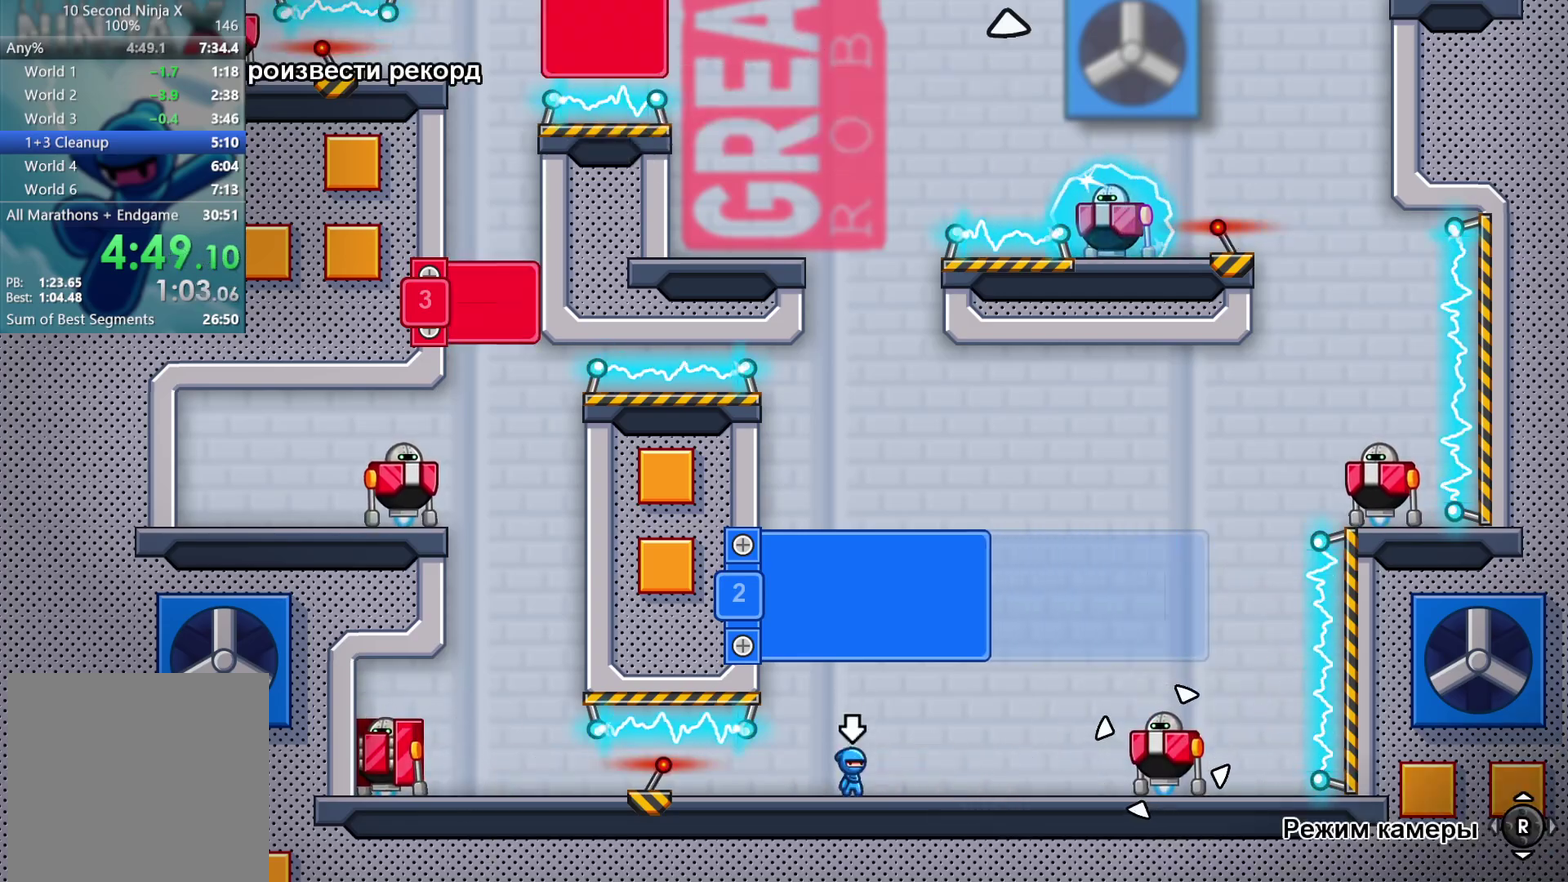
{"buttons": [], "left_stick": "right", "events": [[33, "left_stick", "left"], [133, "B", "down"], [150, "left_stick", "right"], [200, "B", "up"]]}
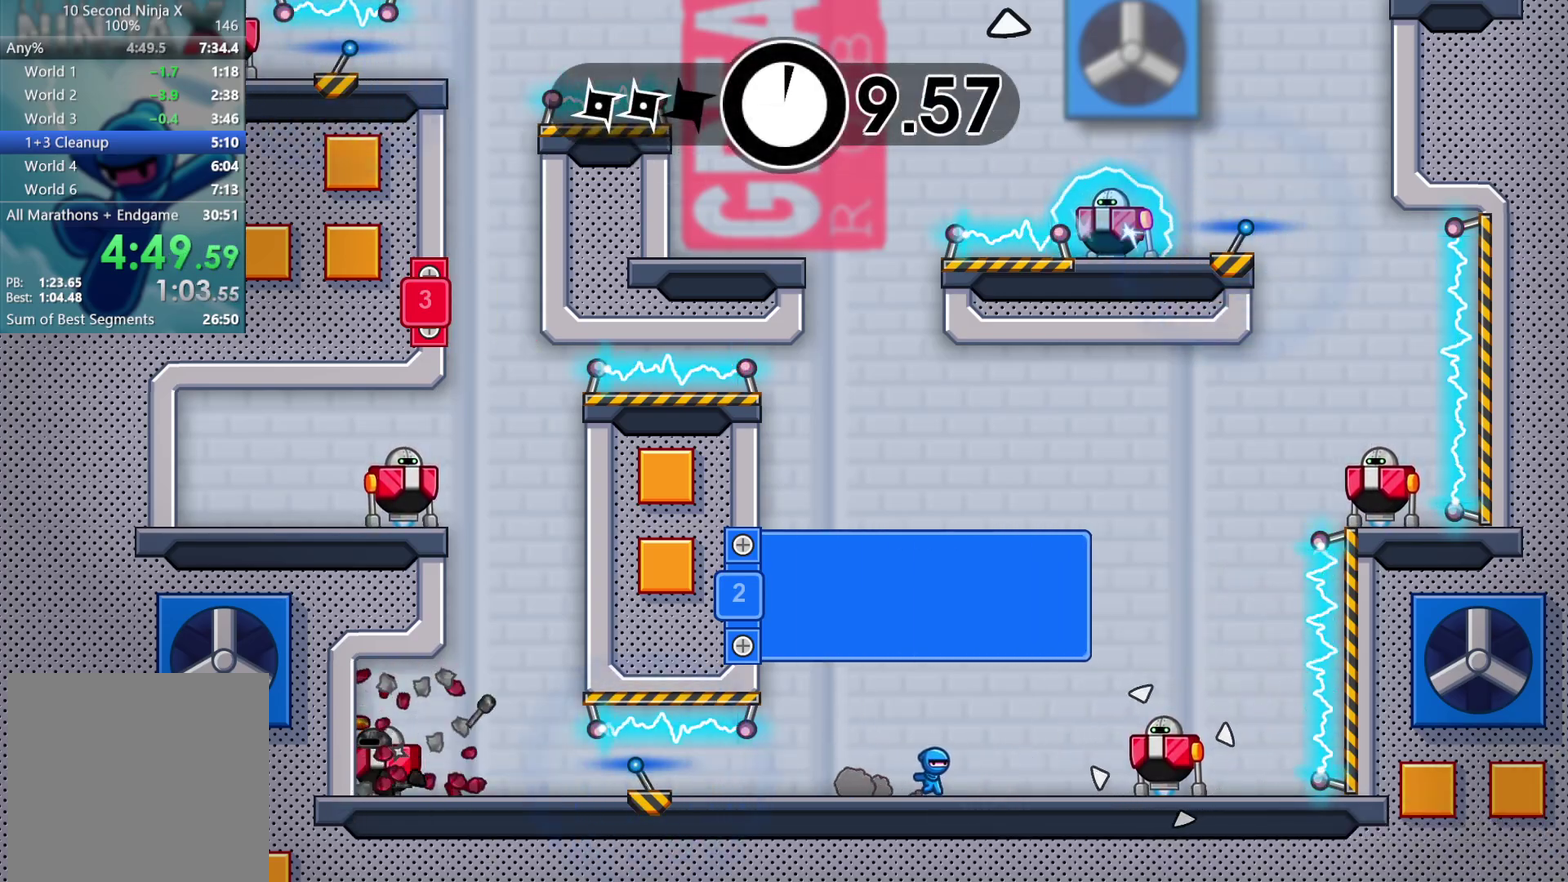
{"buttons": [], "left_stick": "right", "events": [[50, "X", "down"], [133, "X", "up"]]}
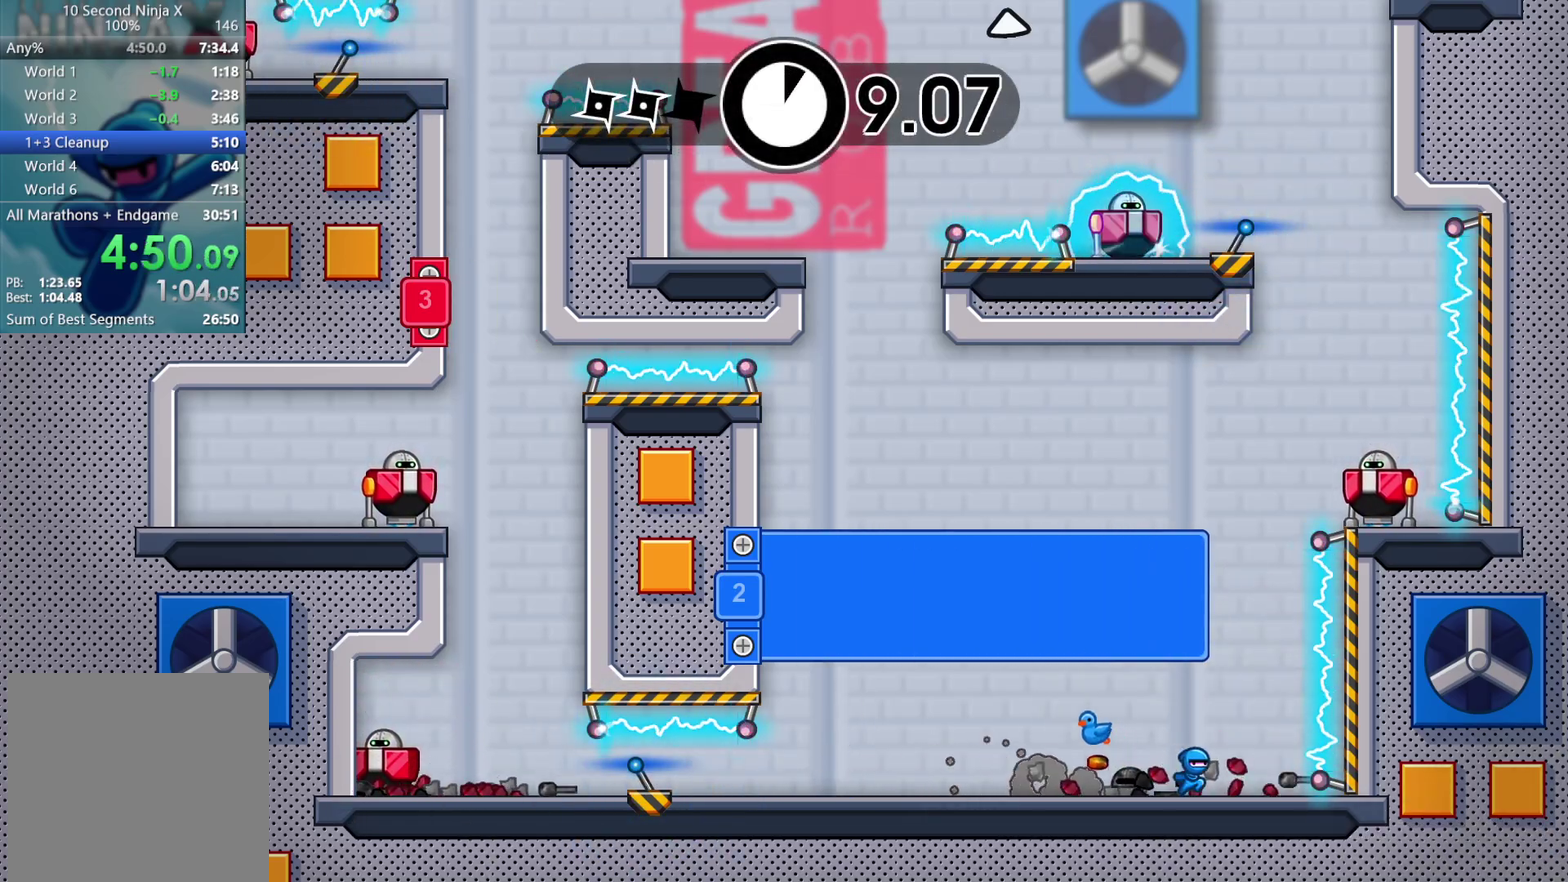
{"buttons": [], "left_stick": "up-left", "events": [[17, "A", "down"], [83, "A", "up"], [100, "left_stick", "up-left"], [217, "A", "down"], [317, "A", "up"]]}
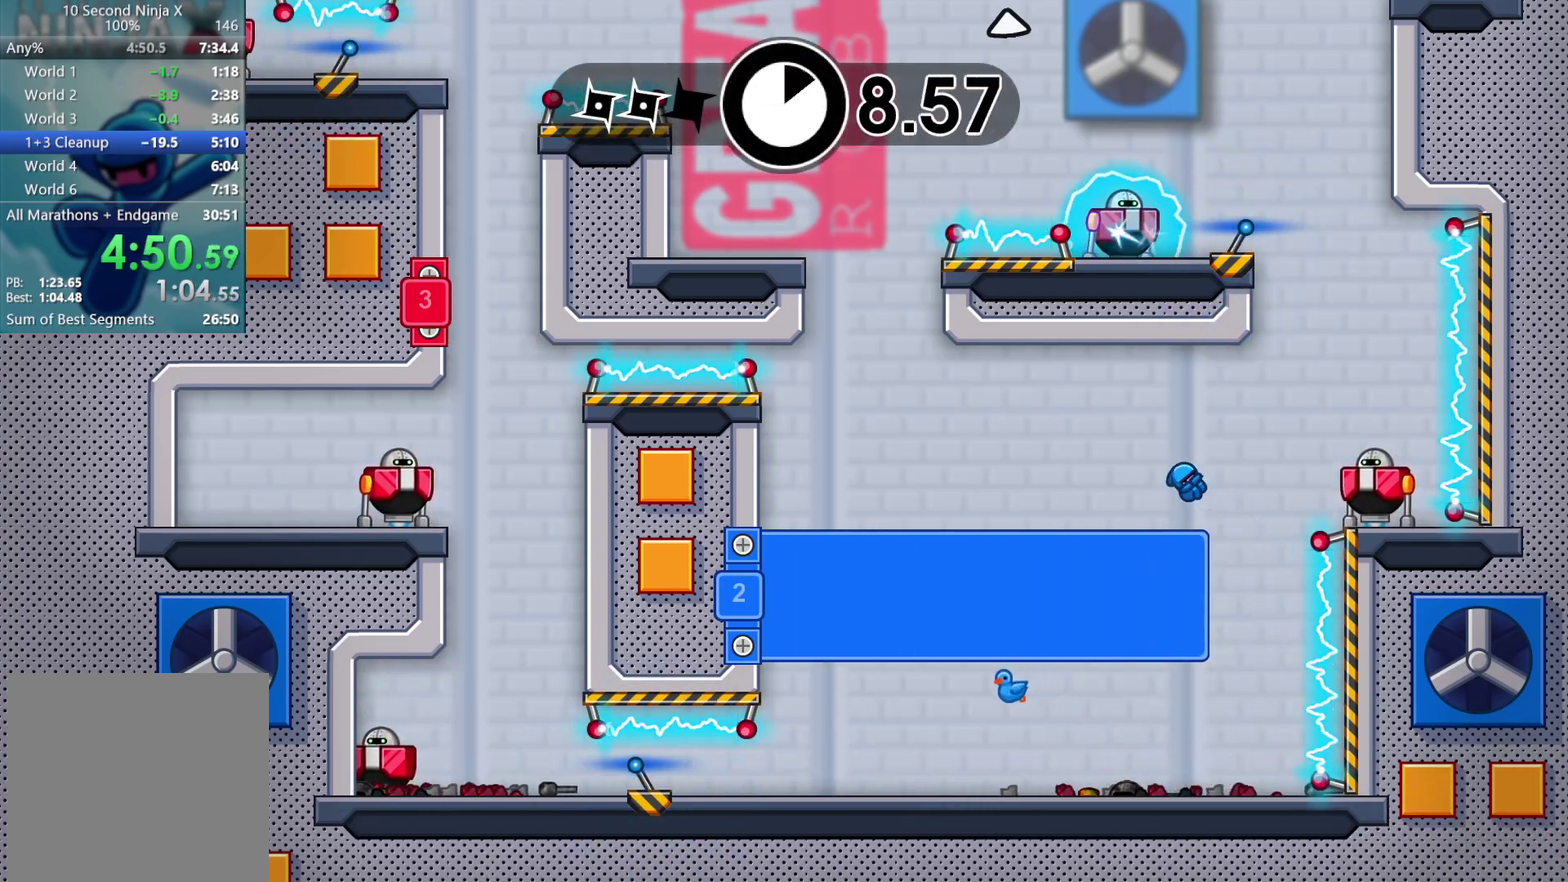
{"buttons": [], "left_stick": "right", "events": [[33, "left_stick", "right"], [133, "B", "down"], [217, "B", "up"], [383, "A", "down"], [483, "A", "up"]]}
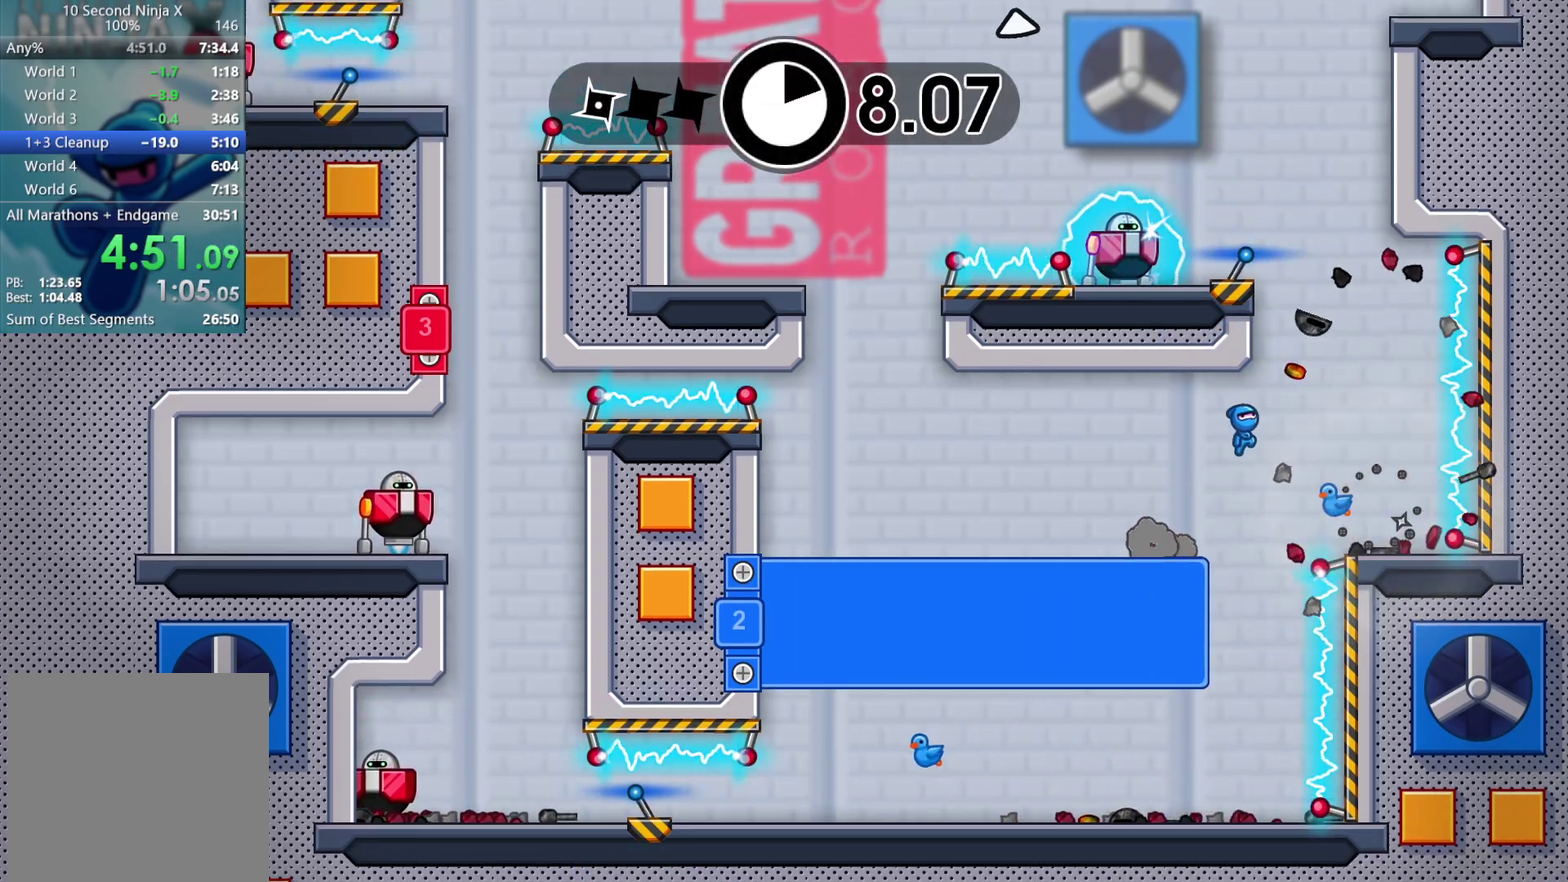
{"buttons": [], "left_stick": "right", "events": [[100, "A", "down"], [100, "left_stick", "up-left"], [167, "left_stick", "left"], [200, "A", "up"], [300, "B", "down"], [367, "B", "up"], [467, "left_stick", "right"]]}
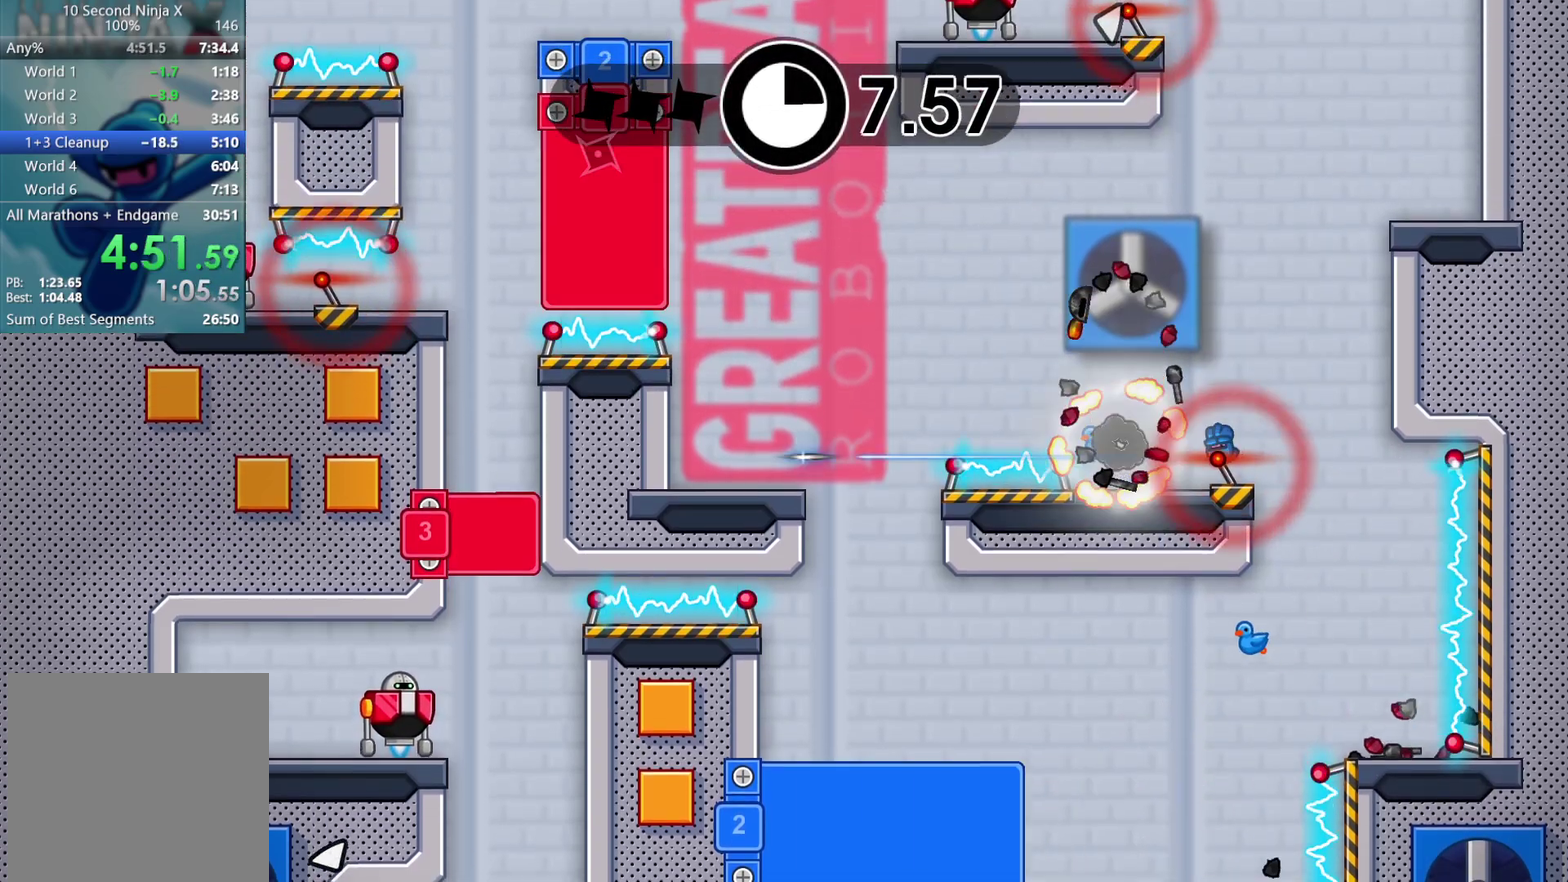
{"buttons": ["A"], "left_stick": "right", "events": [[300, "A", "down"], [400, "A", "up"], [500, "A", "down"]]}
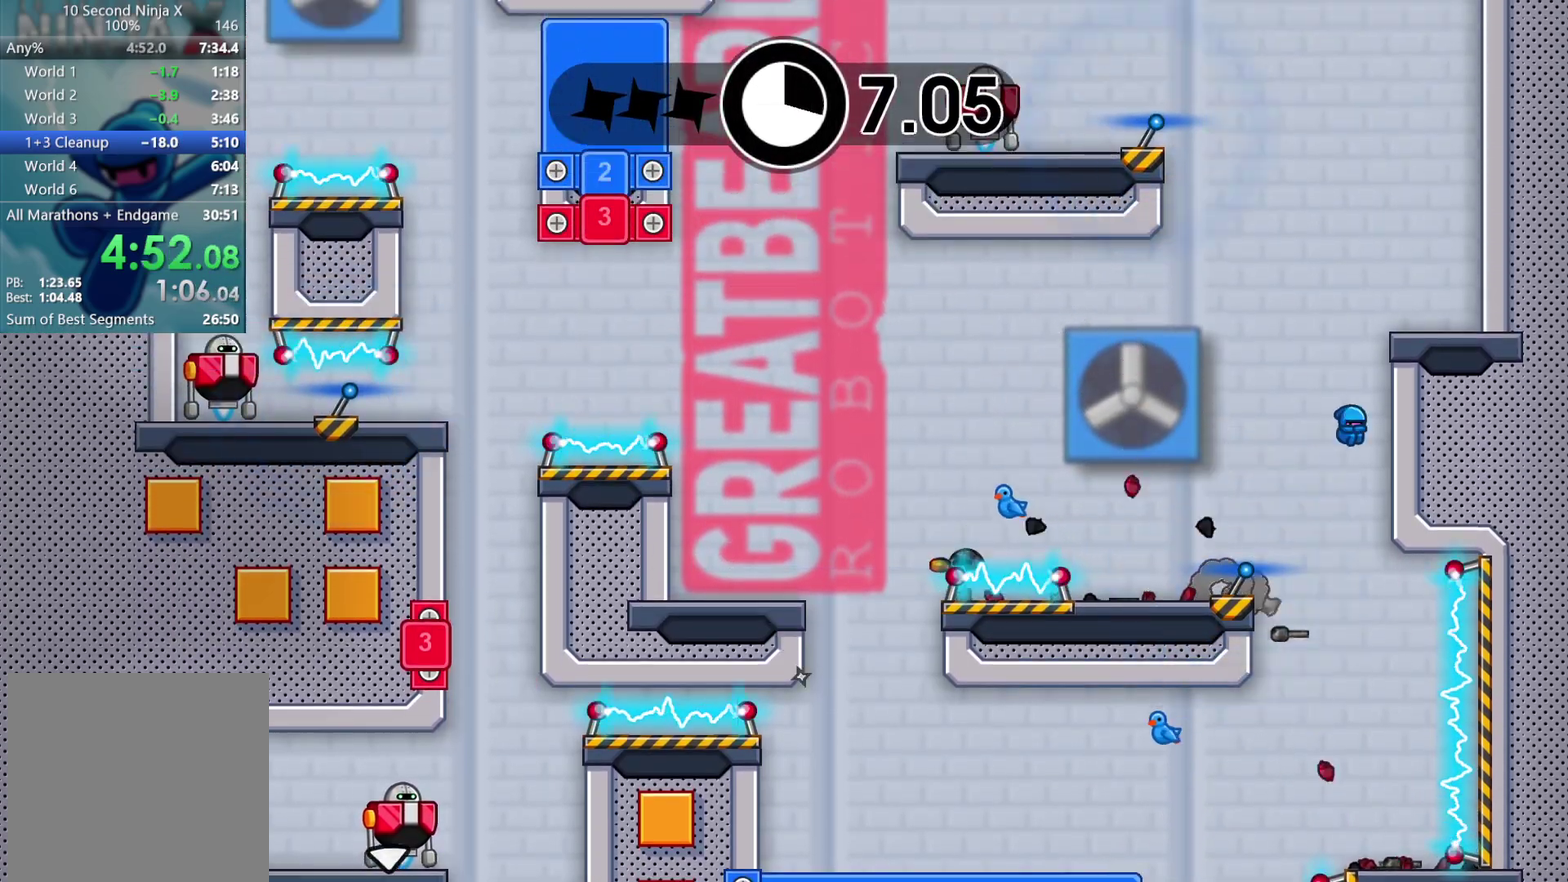
{"buttons": ["L3"], "left_stick": "left", "events": [[133, "A", "up"], [333, "left_stick", "left"], [400, "L3", "down"]]}
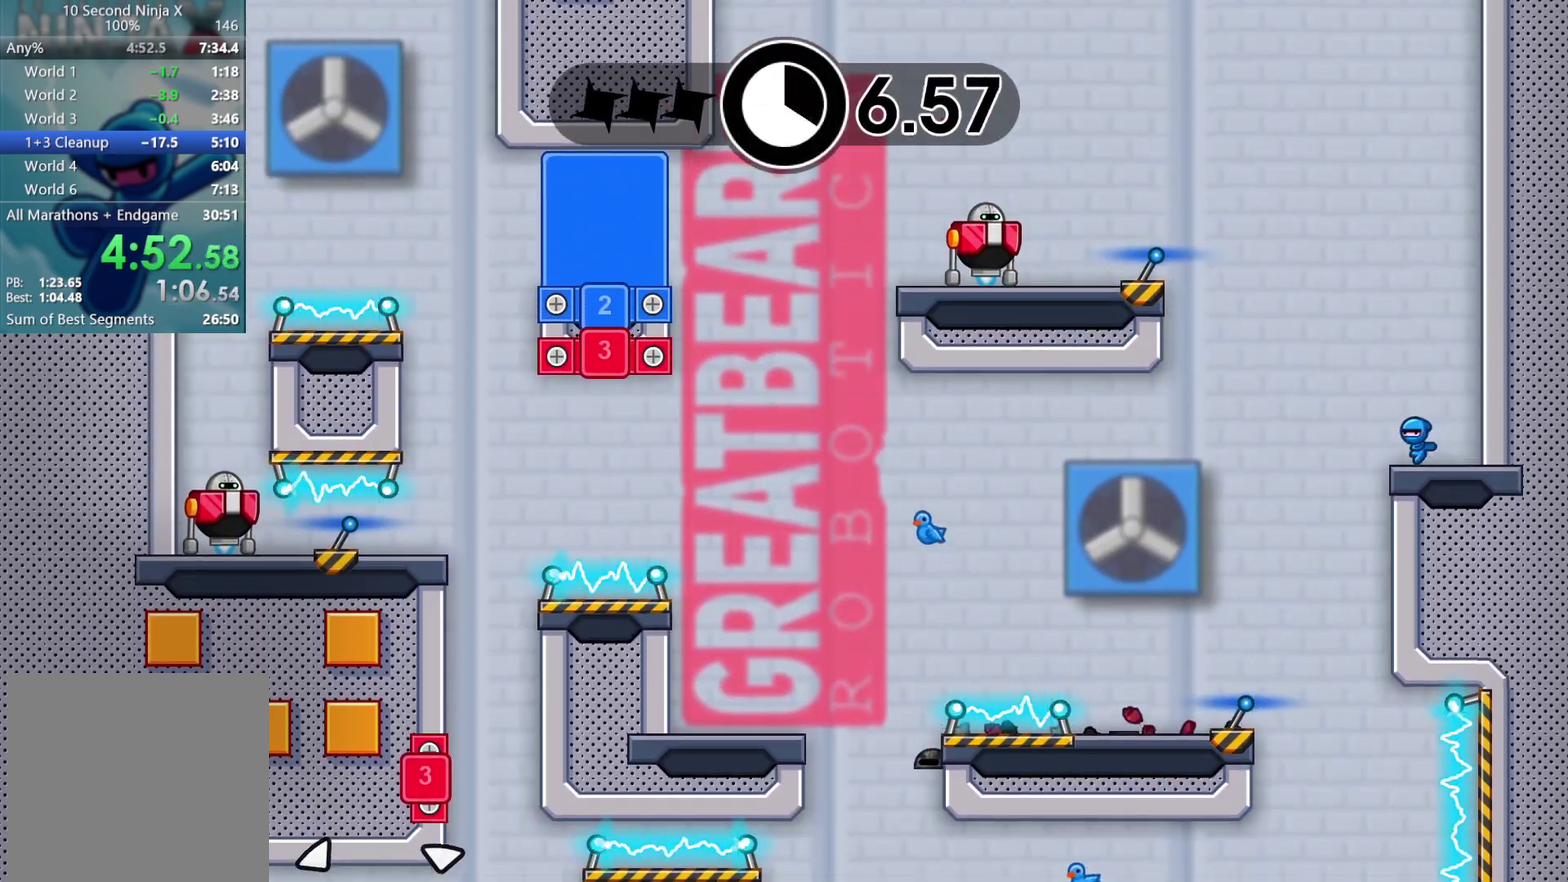
{"buttons": [], "left_stick": "left", "events": [[33, "A", "down"], [150, "A", "up"], [267, "A", "down"], [317, "L3", "up"], [350, "A", "up"]]}
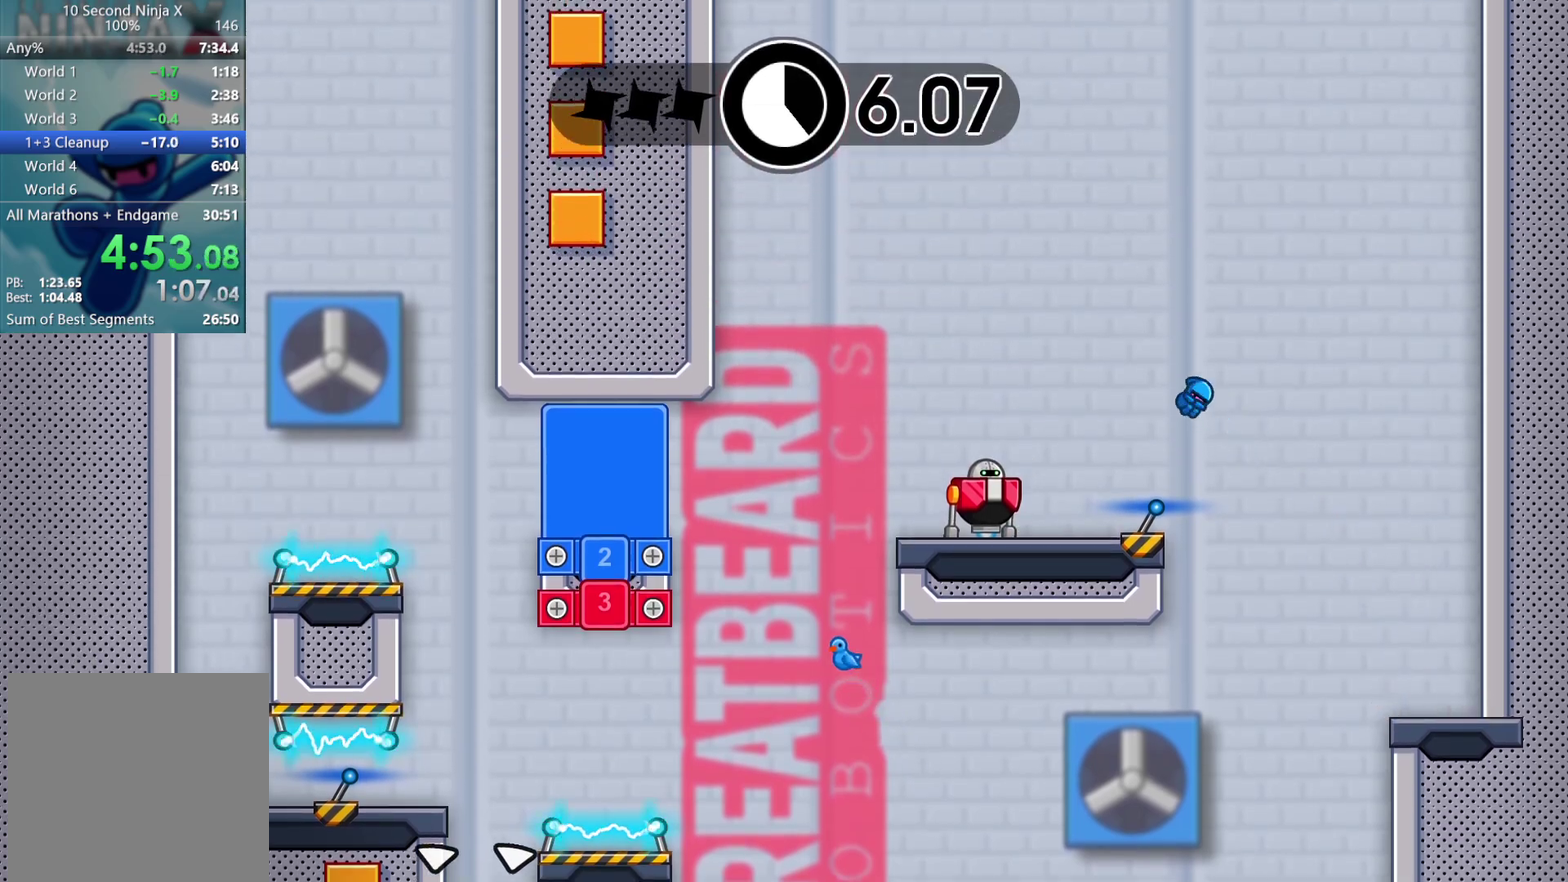
{"buttons": [], "left_stick": "left", "events": [[283, "X", "down"], [367, "X", "up"]]}
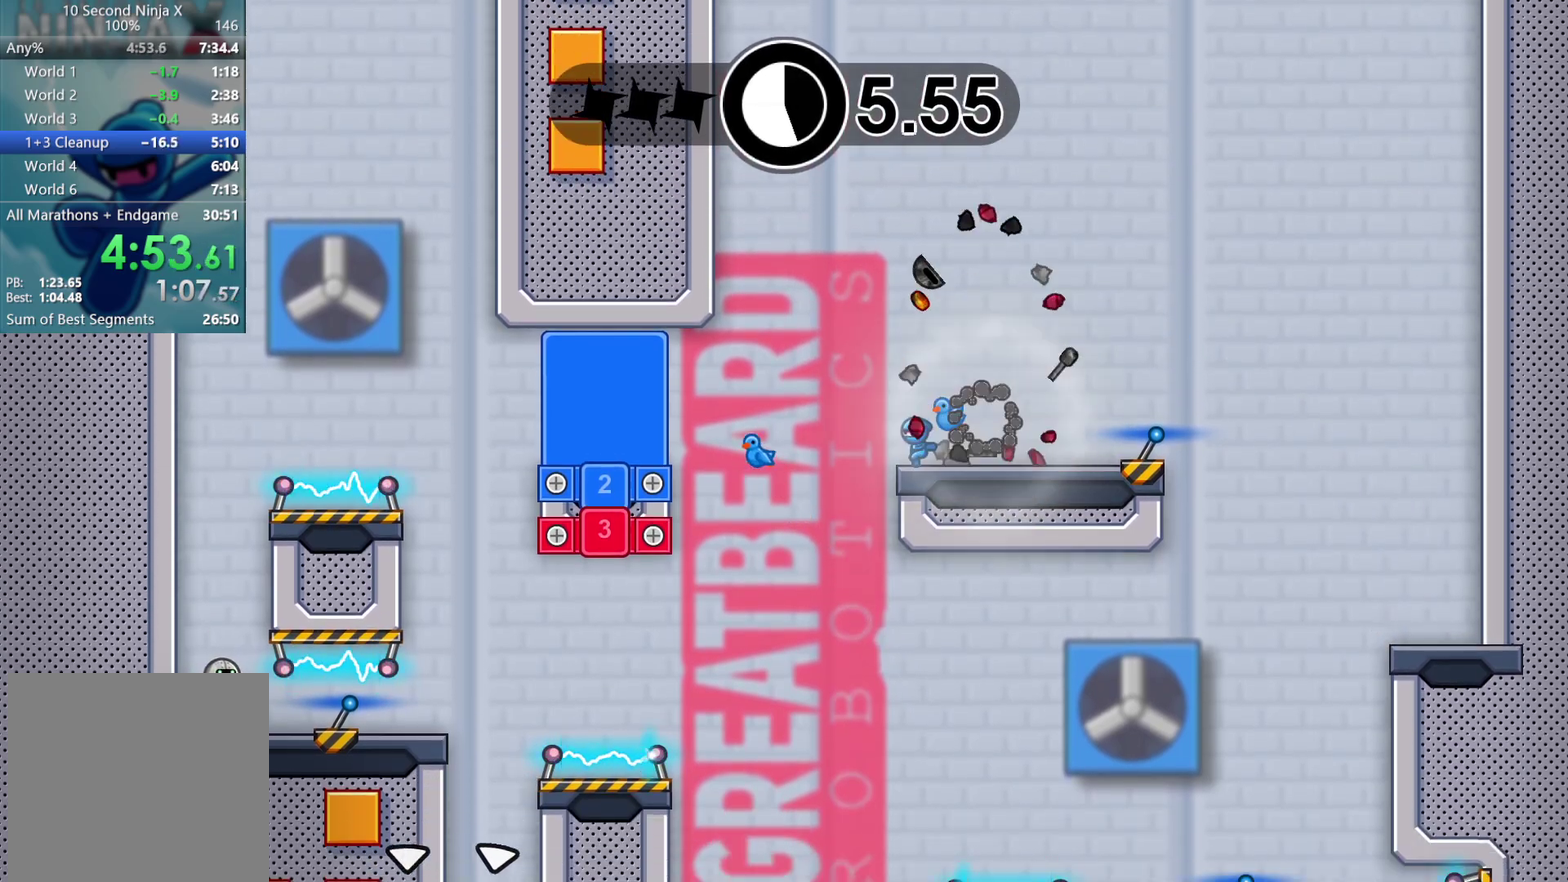
{"buttons": ["A"], "left_stick": "left", "events": [[483, "A", "down"]]}
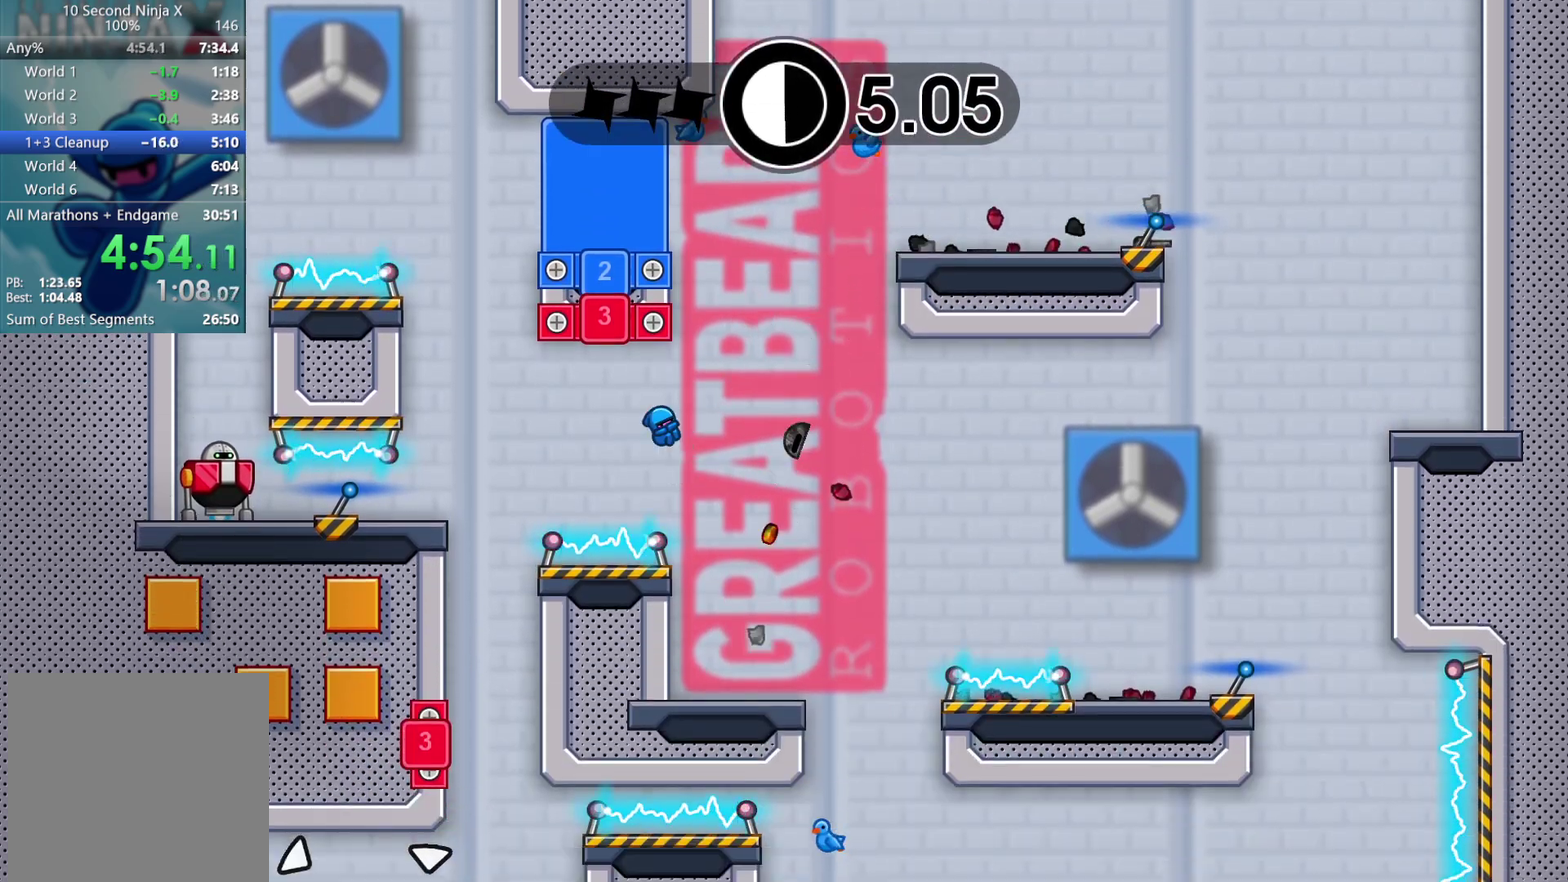
{"buttons": [], "left_stick": "right", "events": [[83, "A", "up"], [367, "left_stick", "center"], [400, "X", "down"], [417, "left_stick", "right"], [483, "X", "up"]]}
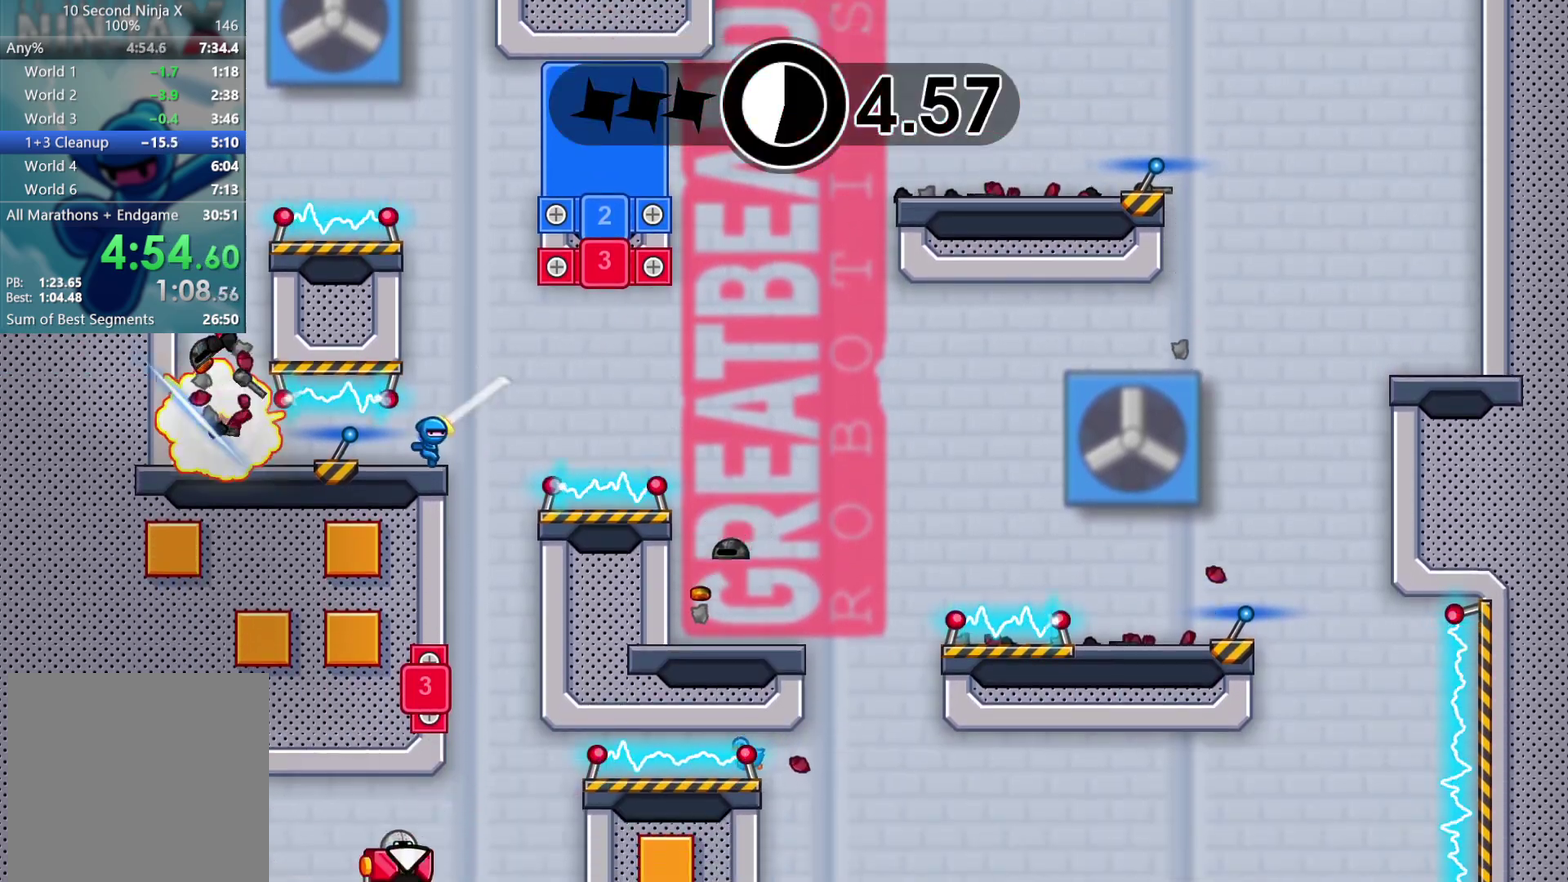
{"buttons": [], "left_stick": "center", "events": [[167, "left_stick", "up-right"], [283, "left_stick", "up-left"], [467, "left_stick", "center"]]}
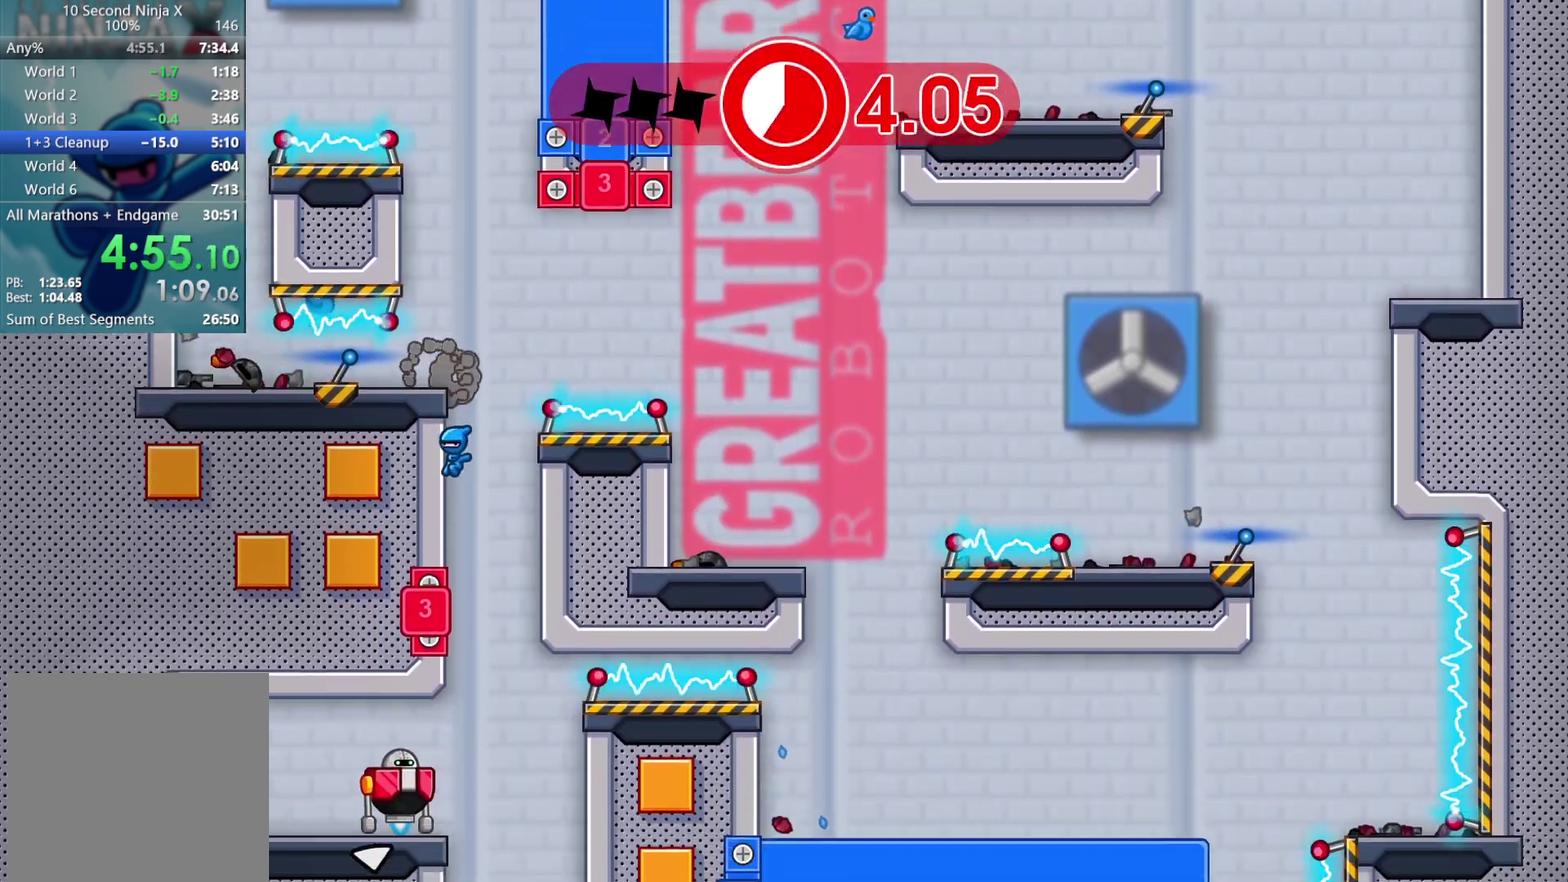
{"buttons": [], "left_stick": "center", "events": [[317, "X", "down"], [400, "X", "up"]]}
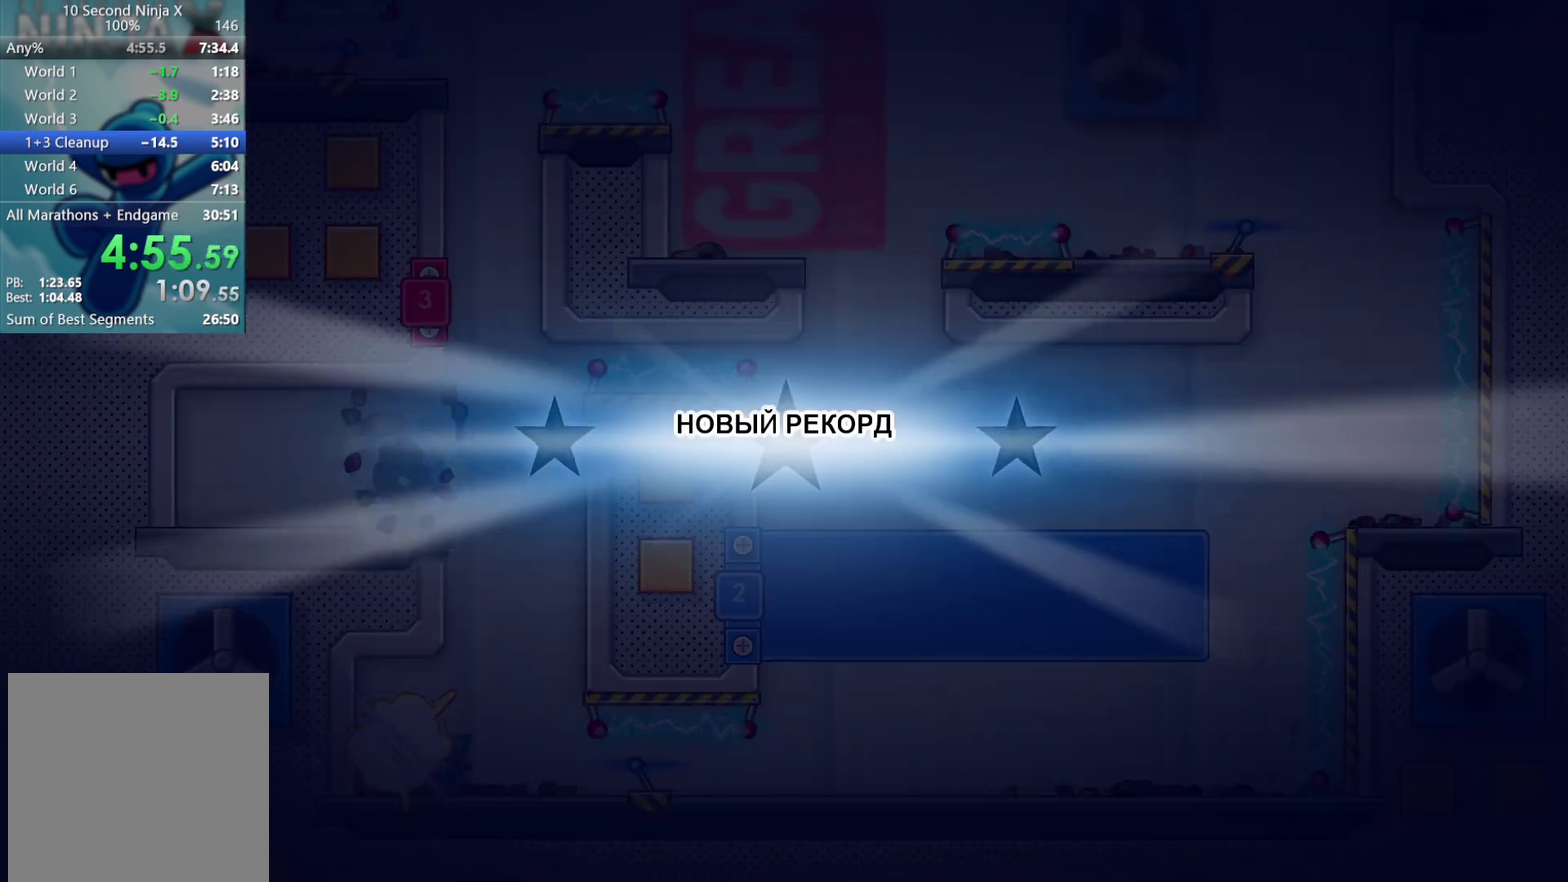
{"buttons": [], "left_stick": "center", "events": [[183, "Y", "down"], [267, "Y", "up"], [383, "Y", "down"], [433, "Y", "up"]]}
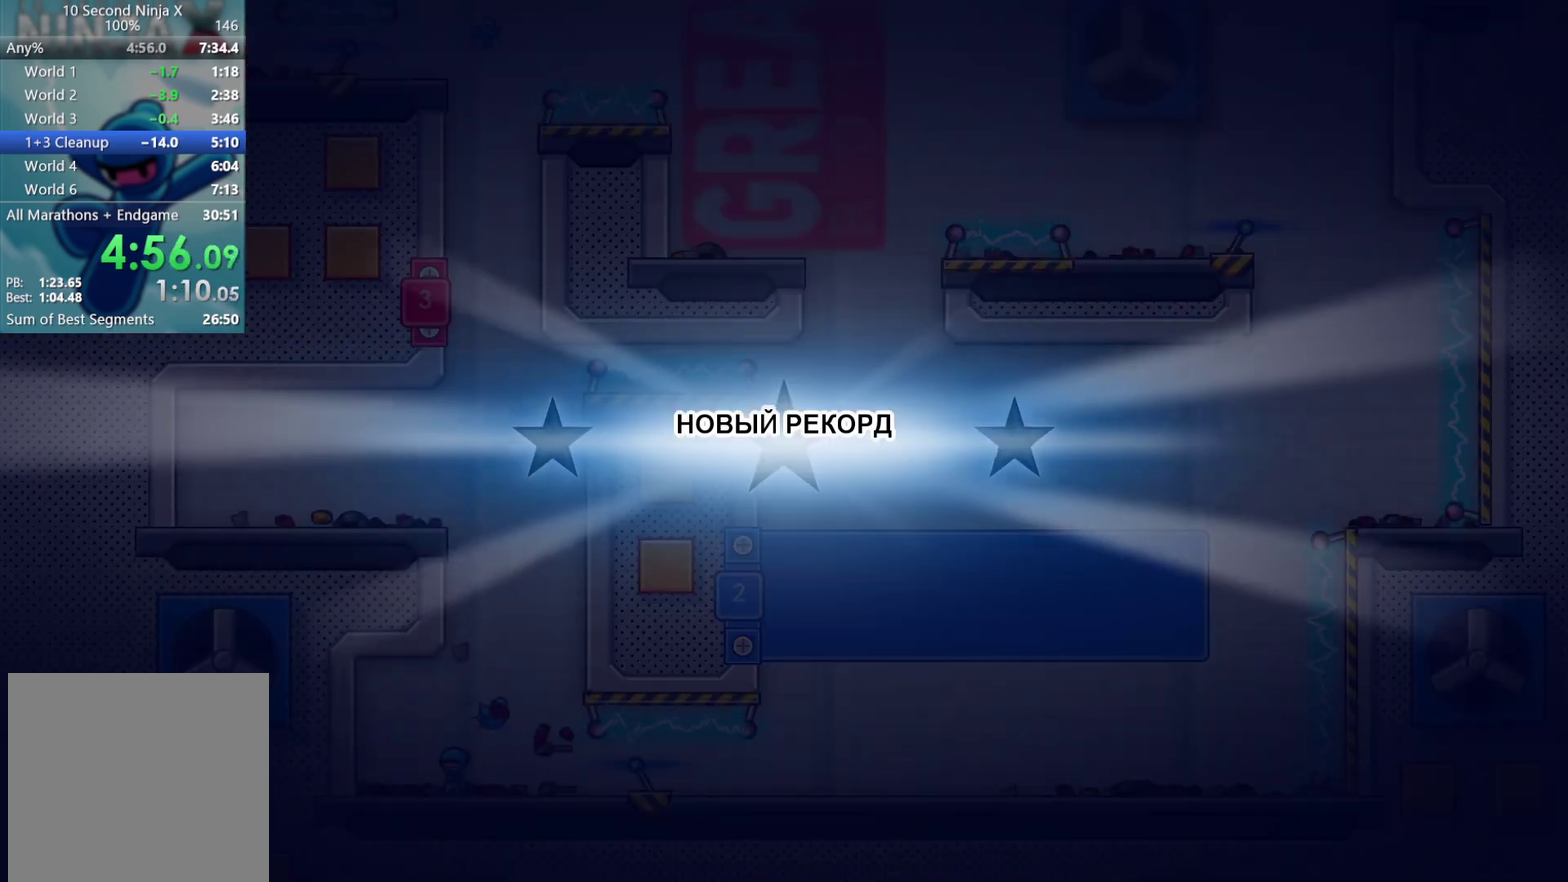
{"buttons": ["Y"], "left_stick": "center", "events": [[17, "Y", "down"], [83, "Y", "up"], [317, "Y", "down"], [383, "Y", "up"], [467, "Y", "down"]]}
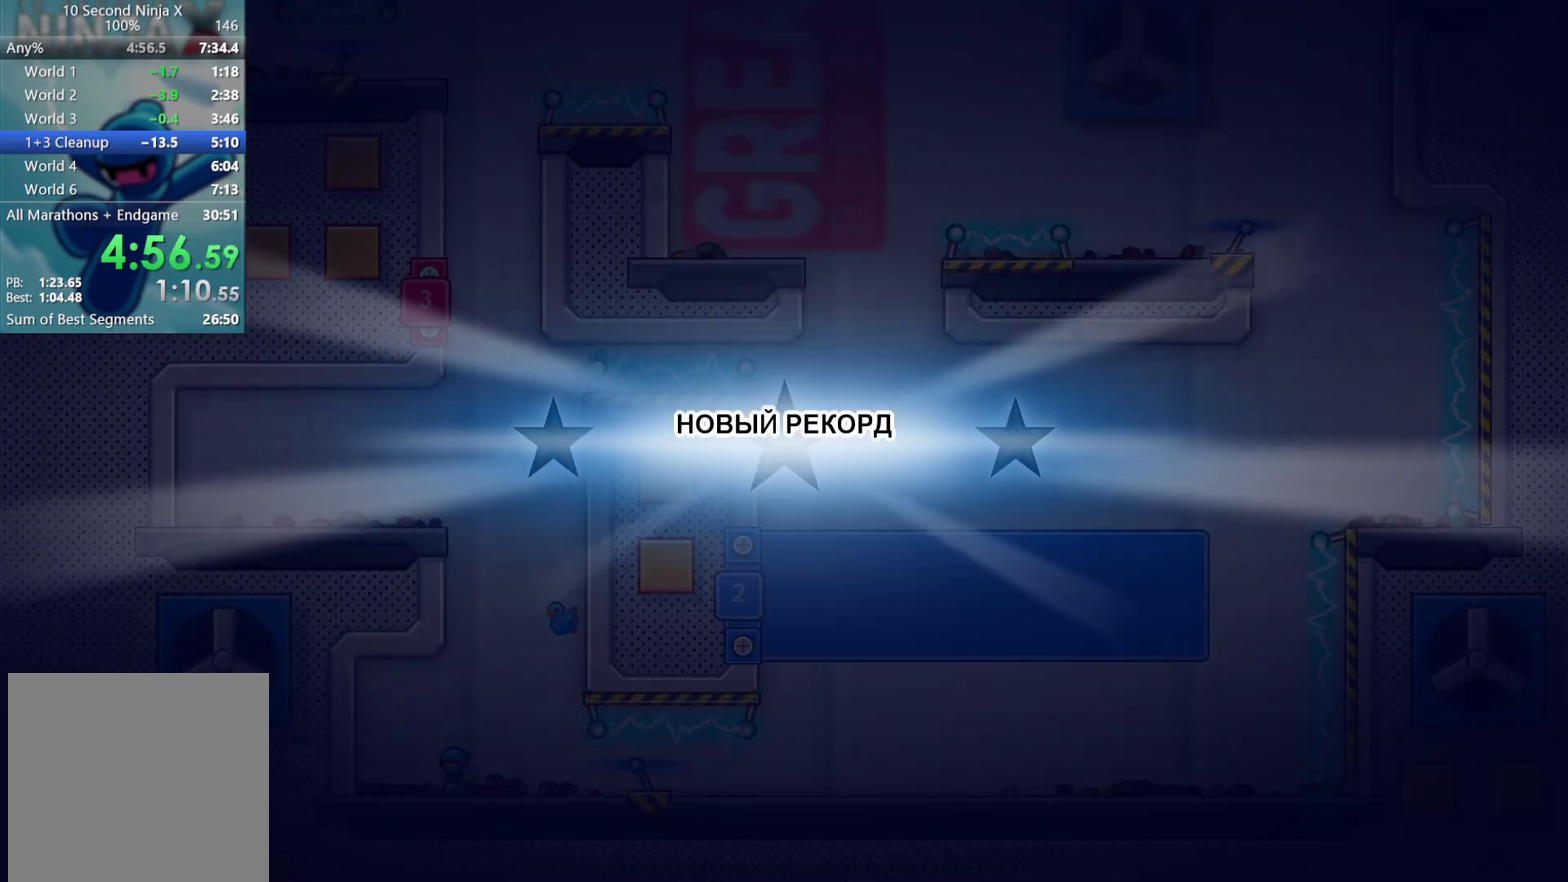
{"buttons": [], "left_stick": "left", "events": [[17, "Y", "up"], [100, "Y", "down"], [167, "Y", "up"], [250, "Y", "down"], [317, "Y", "up"], [383, "Y", "down"], [450, "Y", "up"], [467, "left_stick", "left"]]}
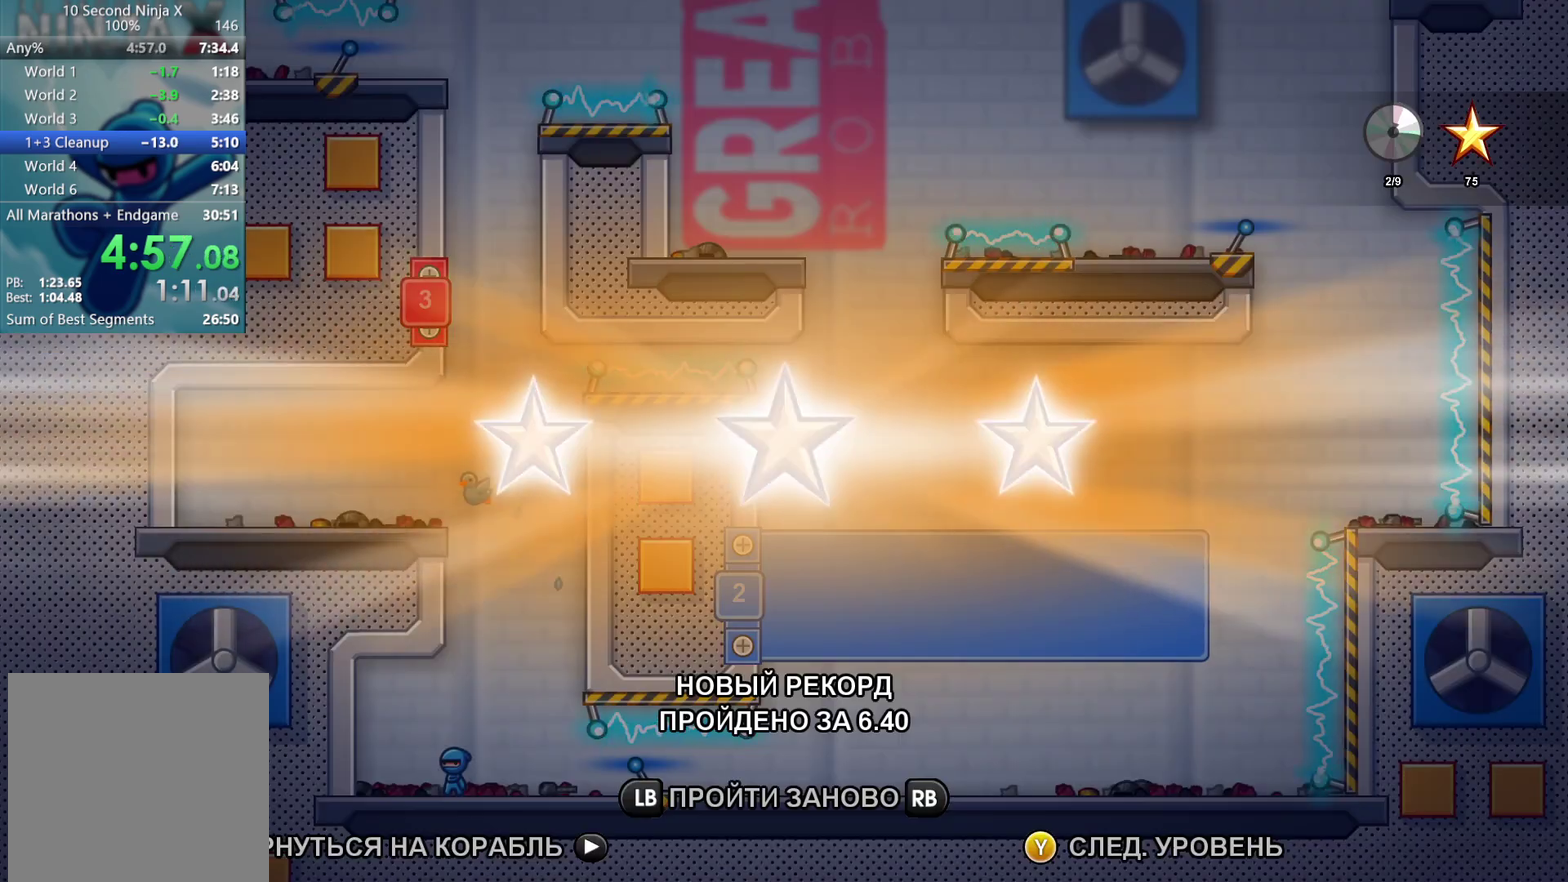
{"buttons": ["Y"], "left_stick": "left", "events": [[33, "Y", "down"], [117, "Y", "up"], [183, "Y", "down"], [267, "Y", "up"], [350, "Y", "down"], [400, "Y", "up"], [500, "Y", "down"]]}
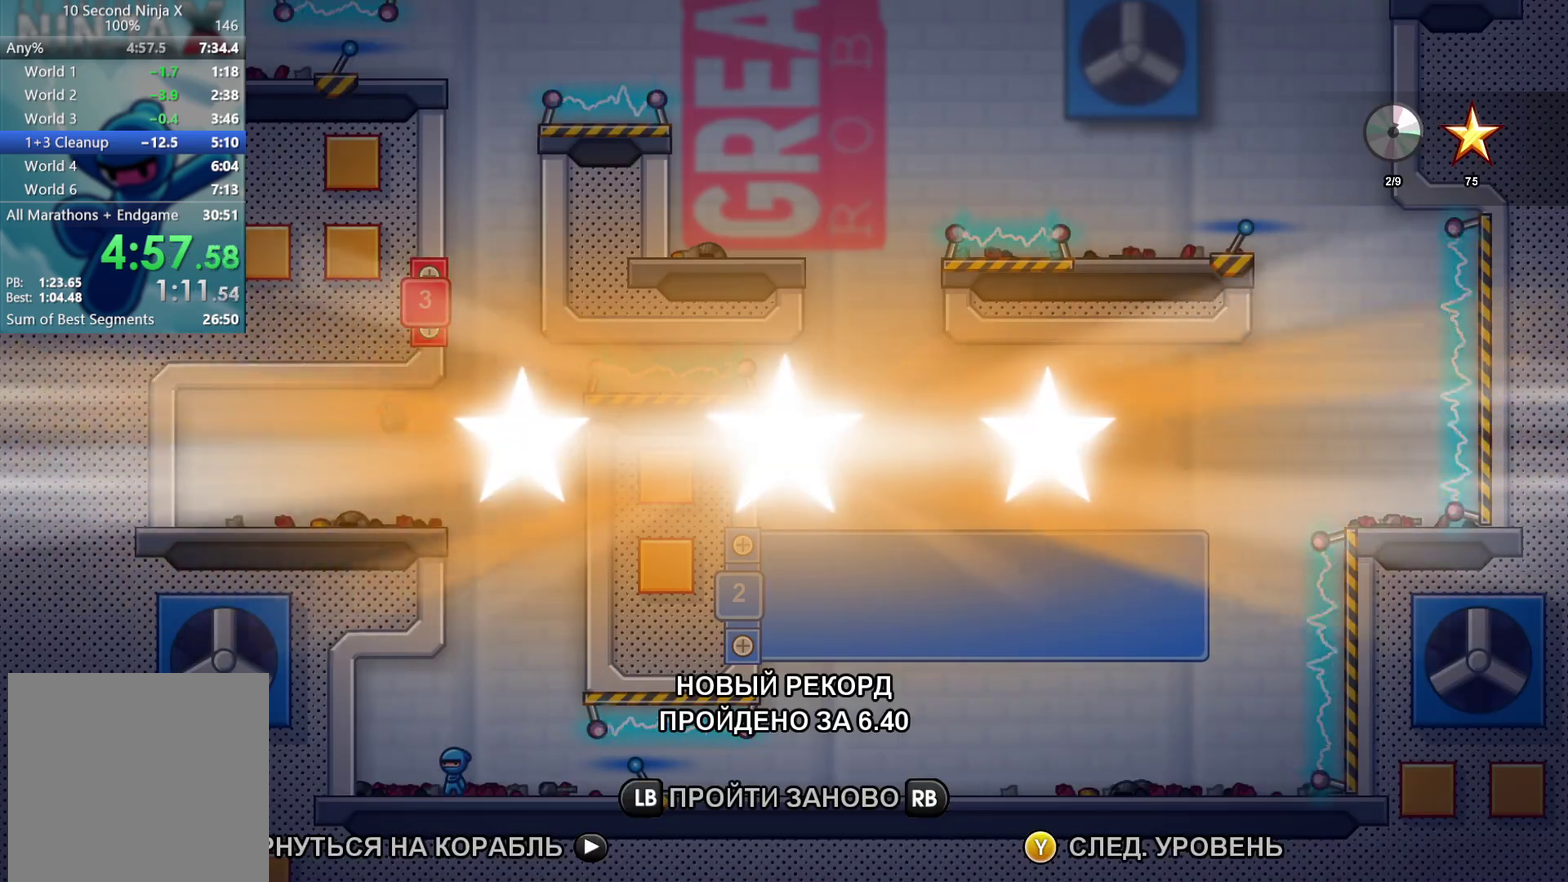
{"buttons": ["Y"], "left_stick": "left", "events": [[67, "Y", "up"], [167, "Y", "down"], [217, "Y", "up"], [317, "Y", "down"], [383, "Y", "up"], [467, "Y", "down"]]}
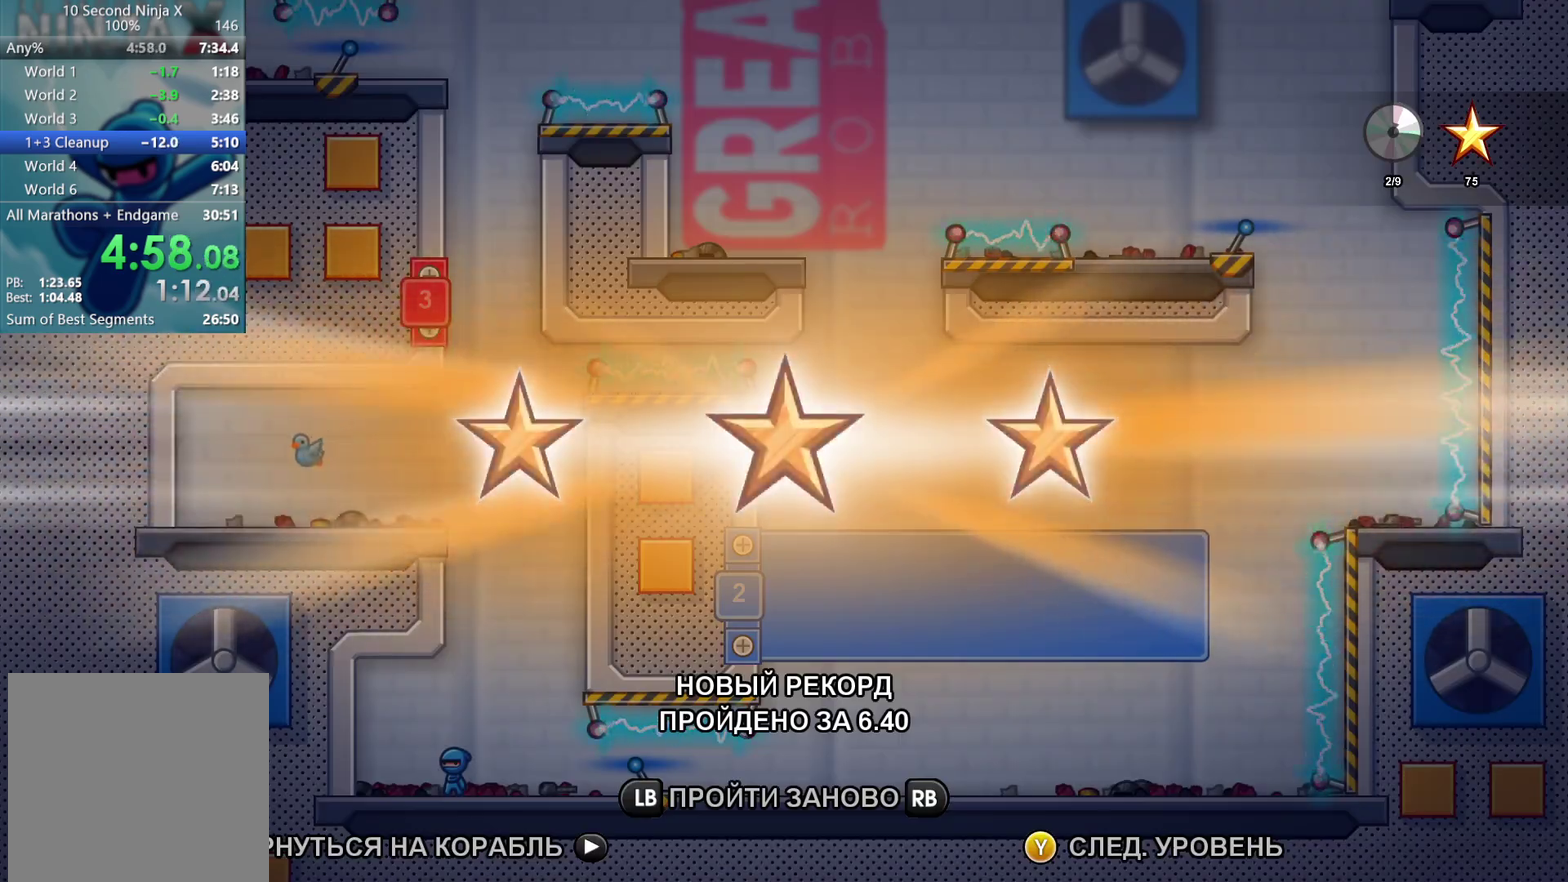
{"buttons": [], "left_stick": "left", "events": [[33, "Y", "up"], [133, "Y", "down"], [183, "Y", "up"]]}
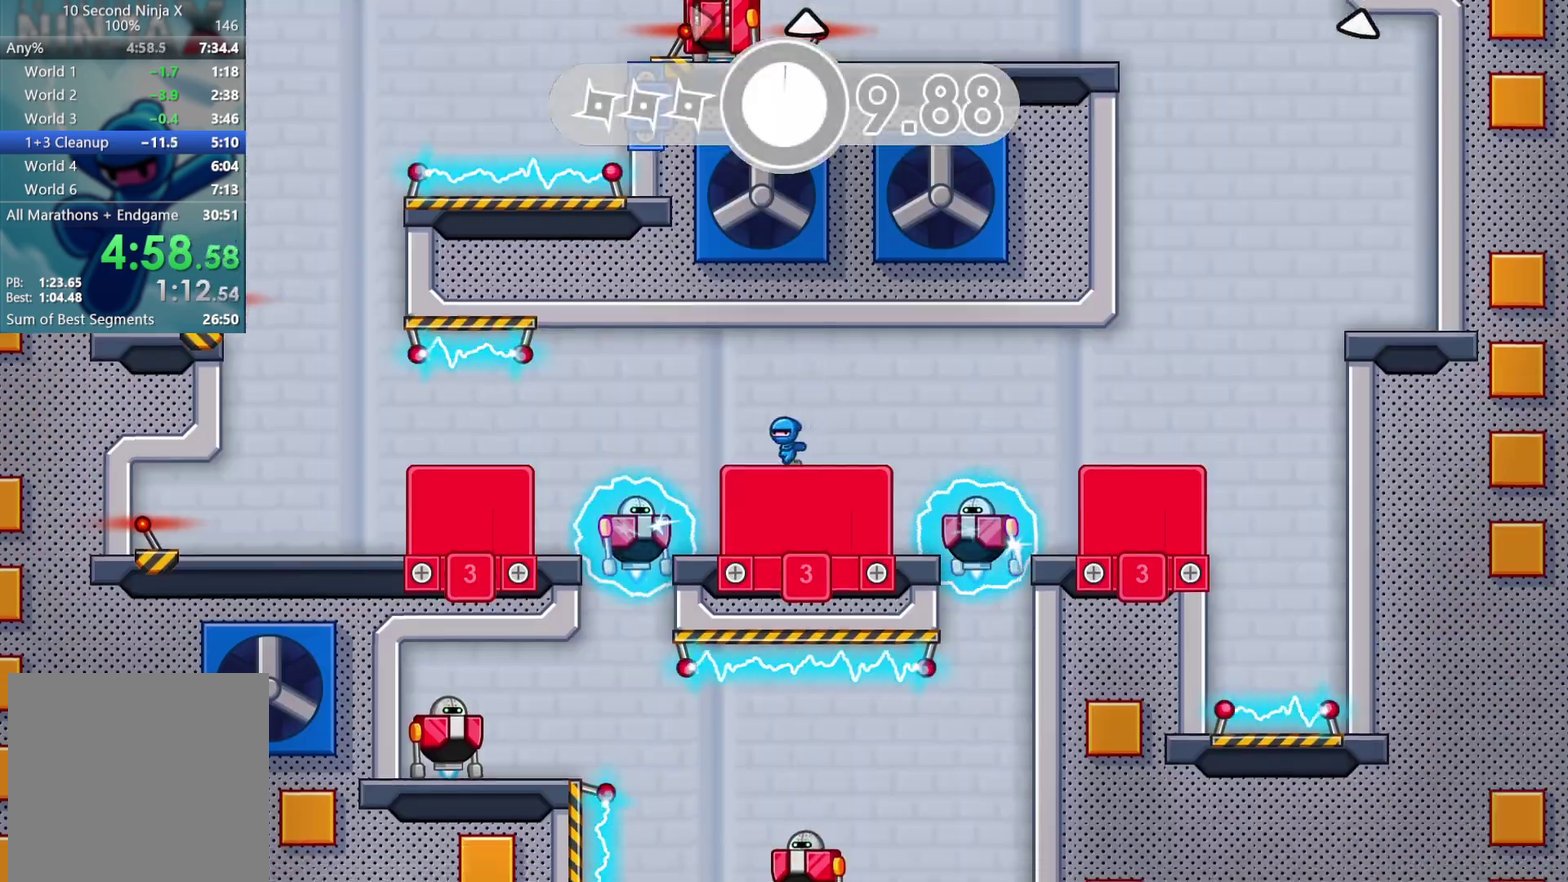
{"buttons": [], "left_stick": "left", "events": [[117, "A", "down"], [217, "A", "up"], [333, "A", "down"], [400, "A", "up"]]}
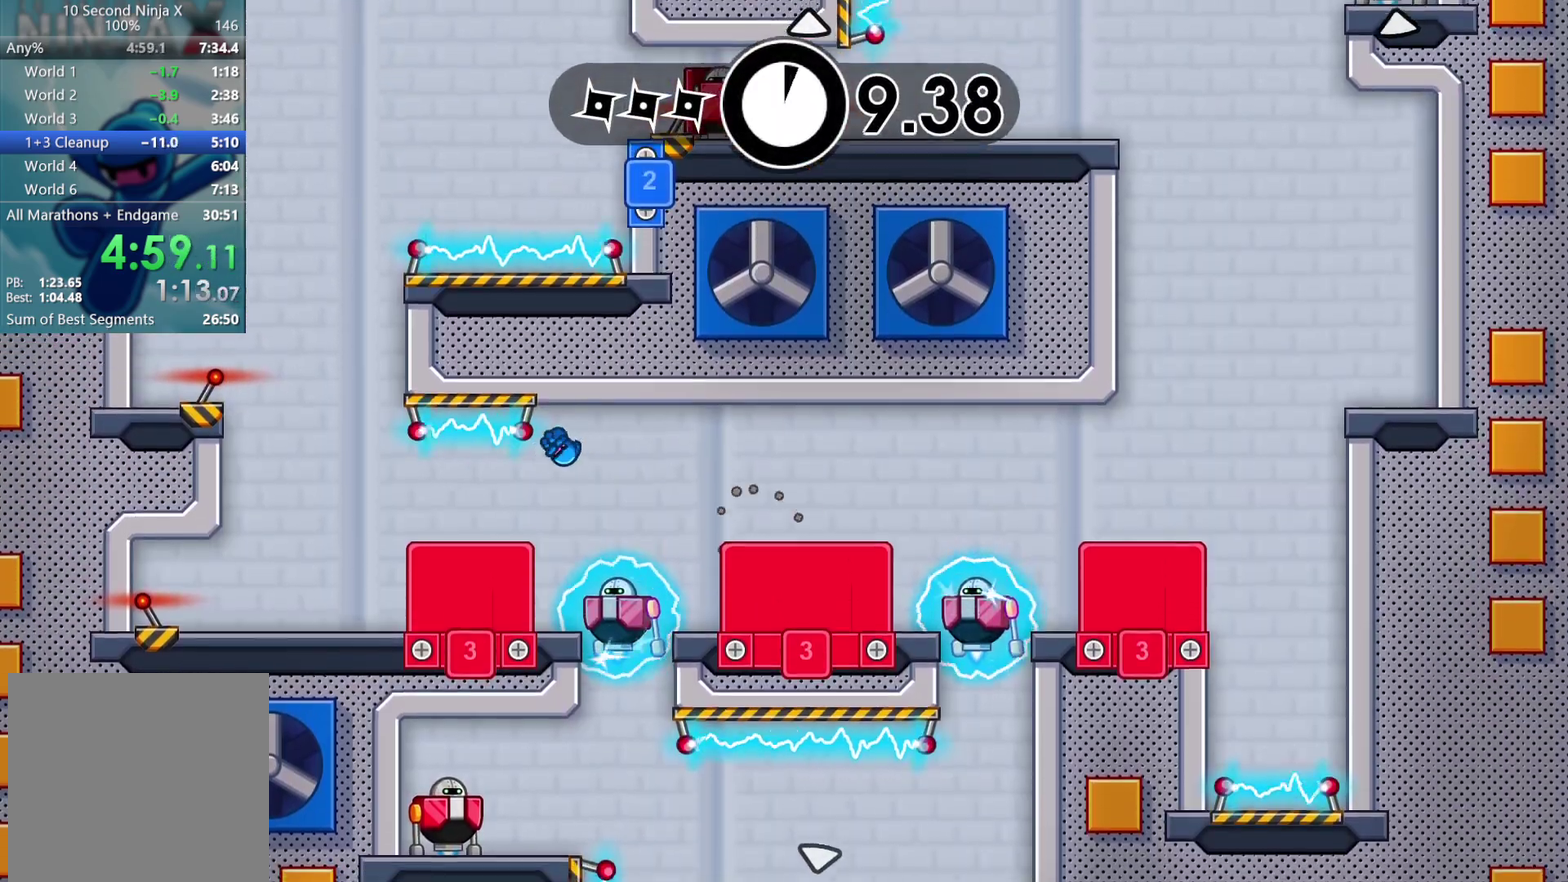
{"buttons": [], "left_stick": "left", "events": [[300, "A", "down"], [383, "A", "up"]]}
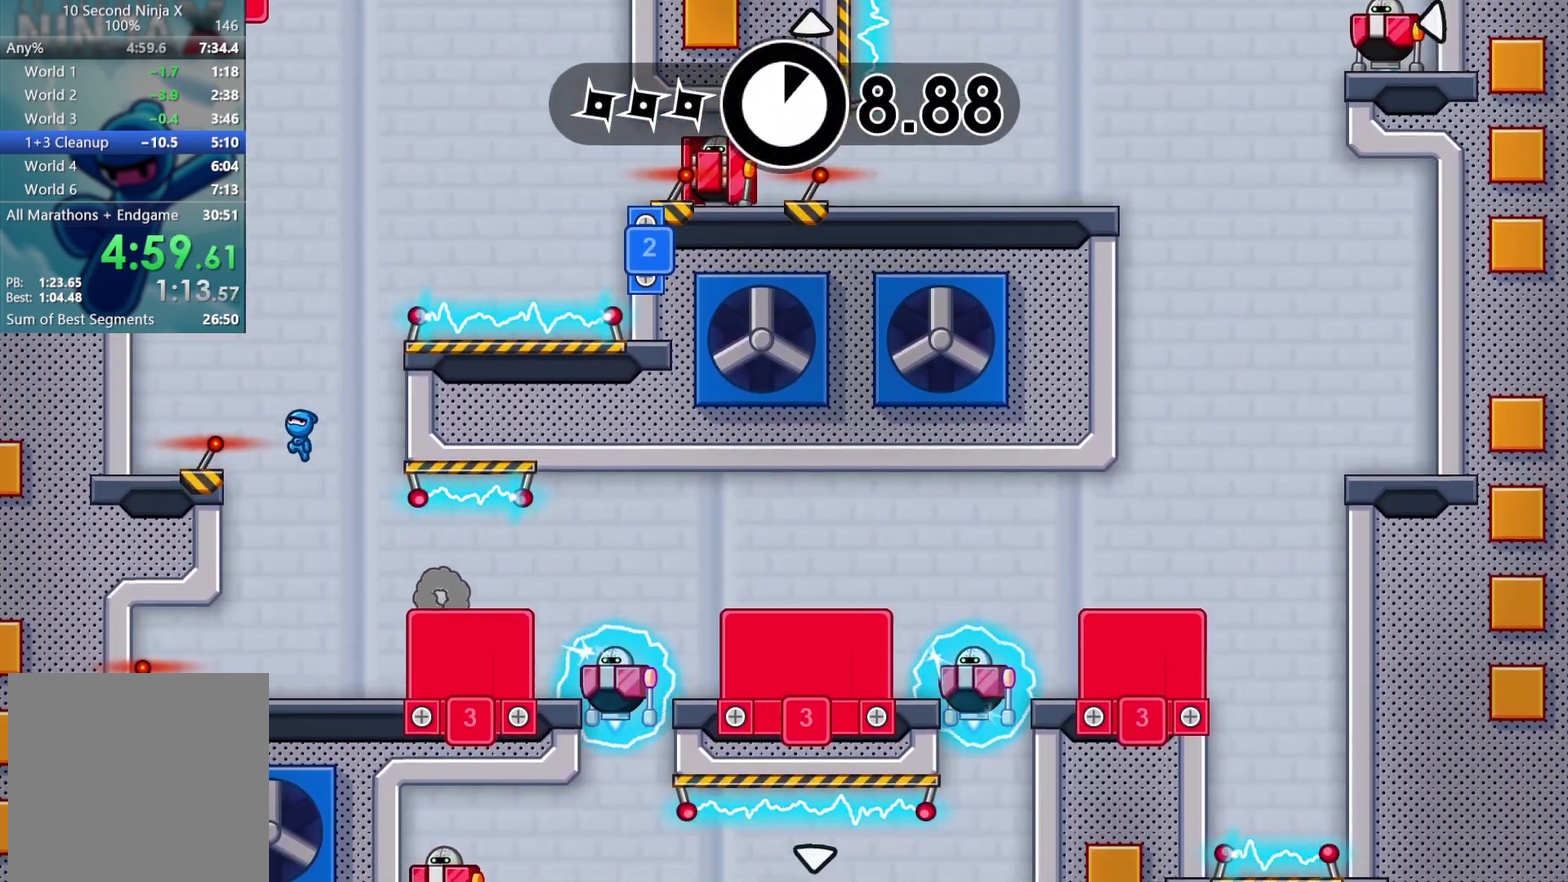
{"buttons": [], "left_stick": "right", "events": [[300, "left_stick", "up-right"], [383, "A", "down"], [467, "A", "up"], [500, "left_stick", "right"]]}
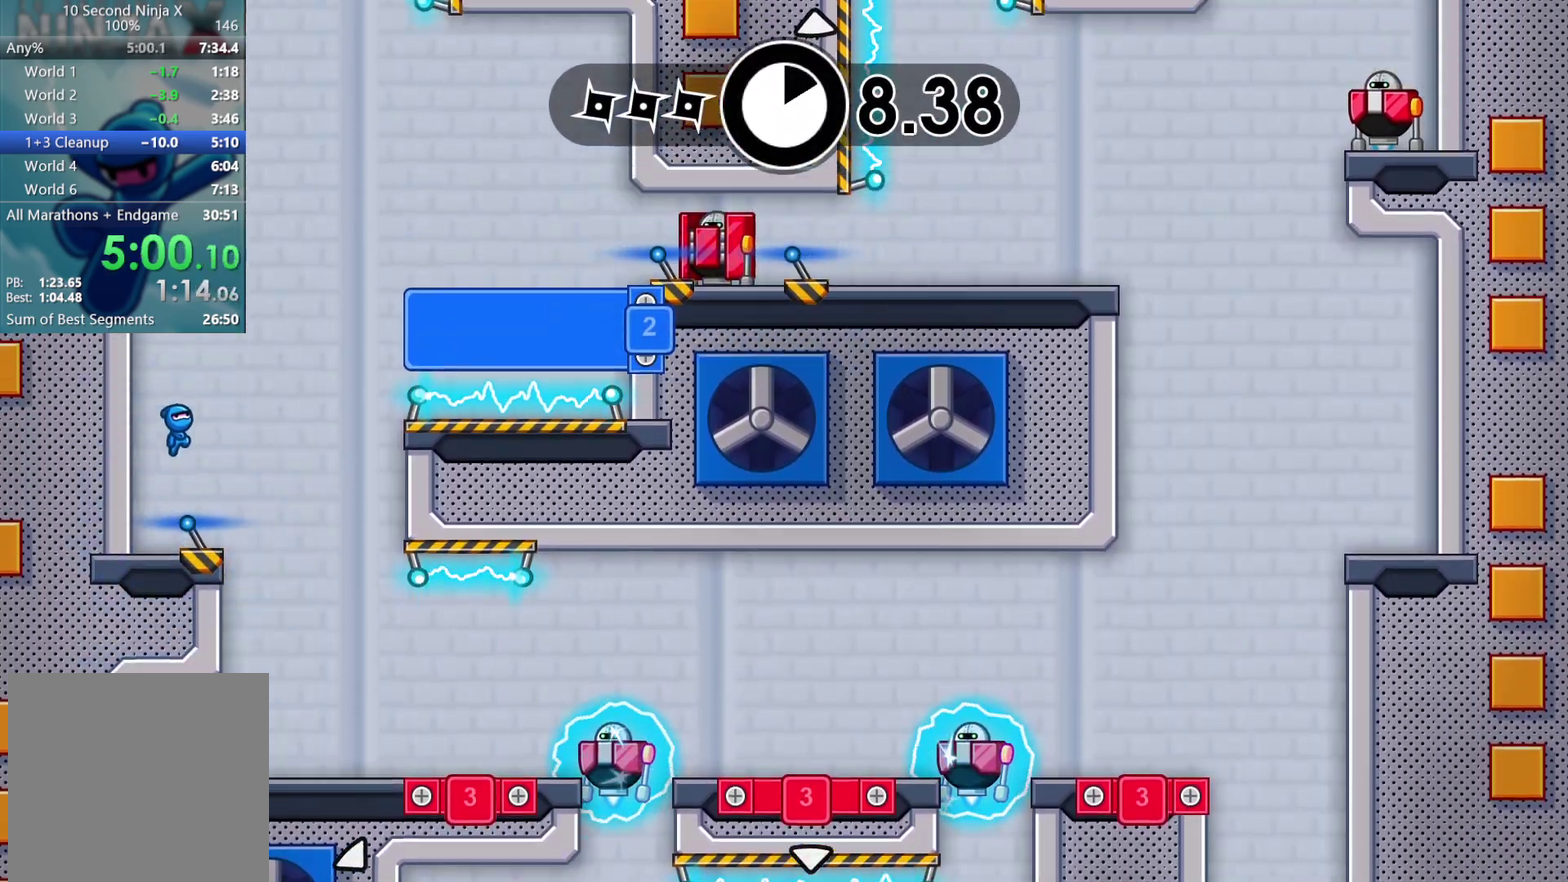
{"buttons": [], "left_stick": "right", "events": [[50, "left_stick", "up-right"], [100, "left_stick", "right"], [117, "A", "down"], [183, "A", "up"]]}
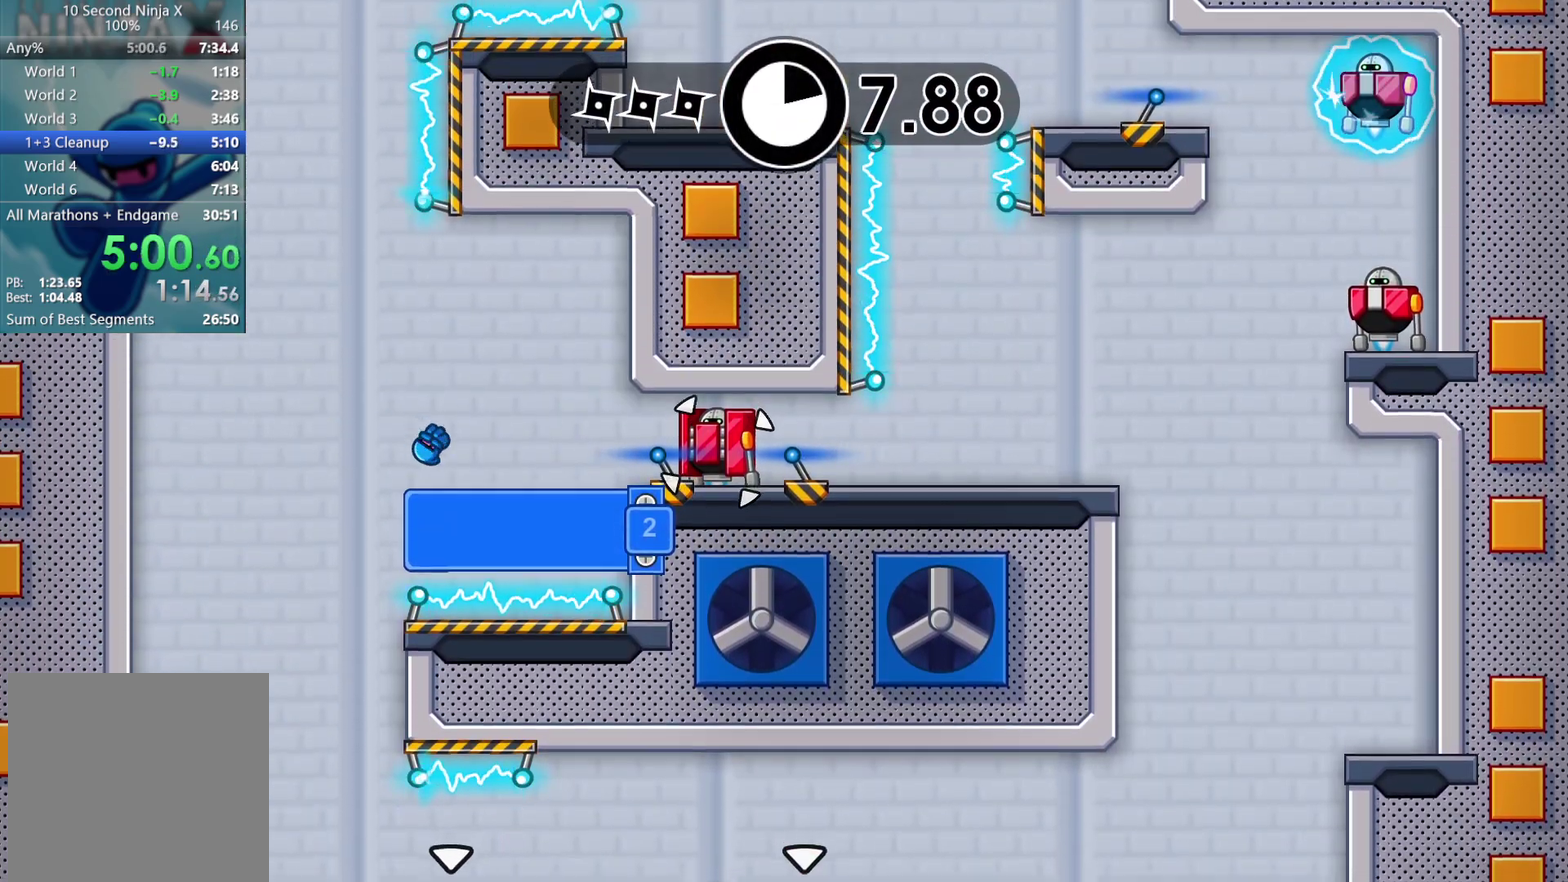
{"buttons": [], "left_stick": "left", "events": [[50, "left_stick", "center"], [100, "X", "down"], [183, "X", "up"], [267, "B", "down"], [317, "left_stick", "left"], [333, "B", "up"], [433, "A", "down"], [500, "A", "up"]]}